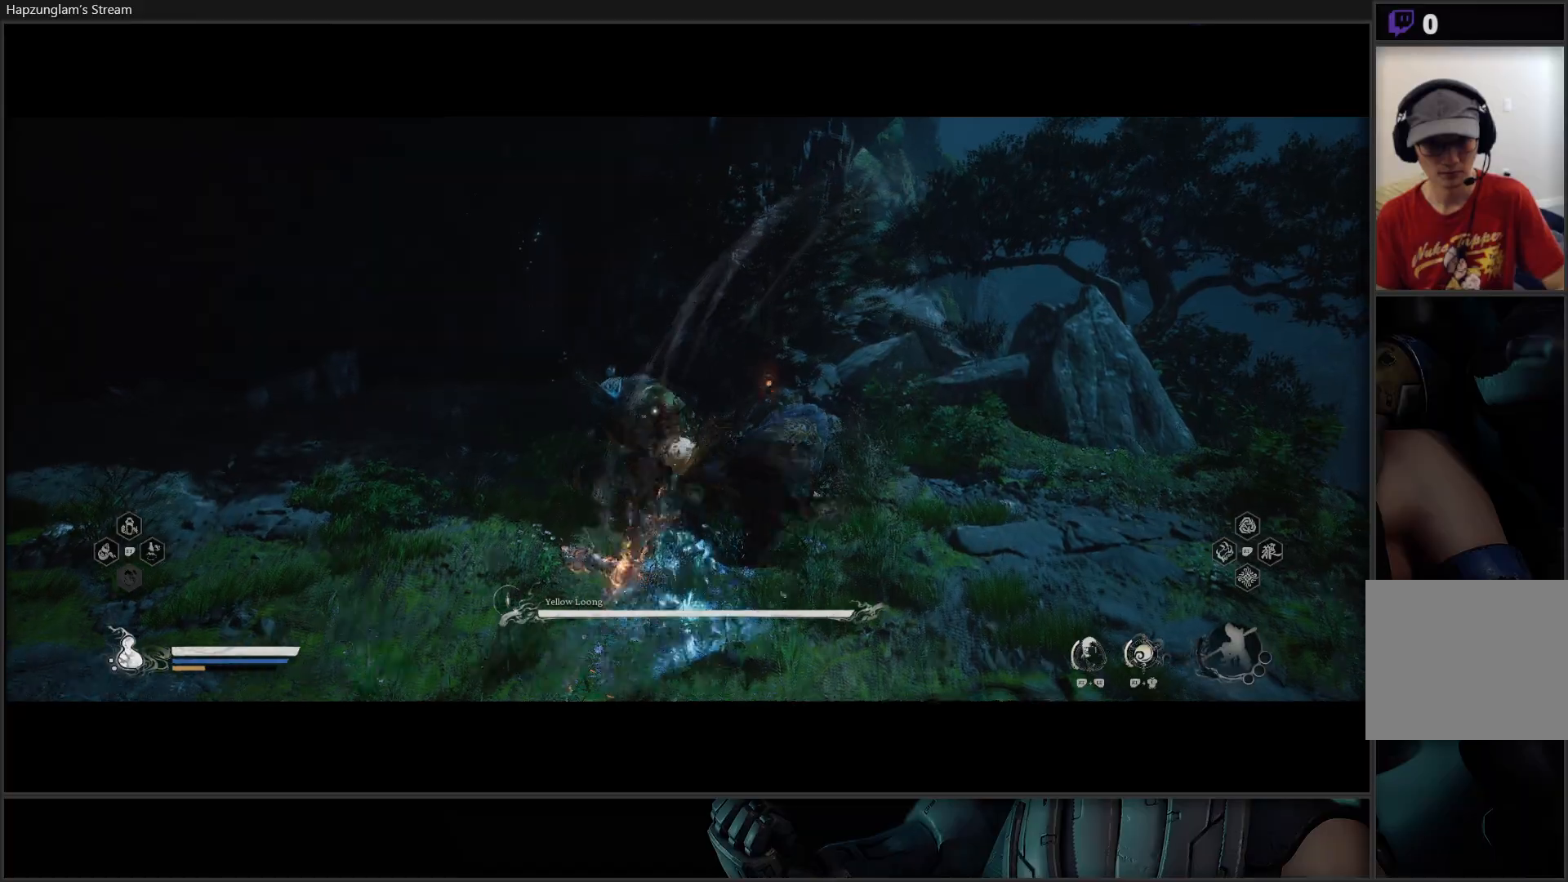
Gameplay with a controller (Xbox layout); each line is a JSON object with the inputs held at the frame after it. "events" lists button and stick changes between this image and that frame as [ms after this image, input, new state], when the widget could be followed in between. Not read: START.
{"buttons": [], "left_stick": "center", "right_stick": "center", "events": []}
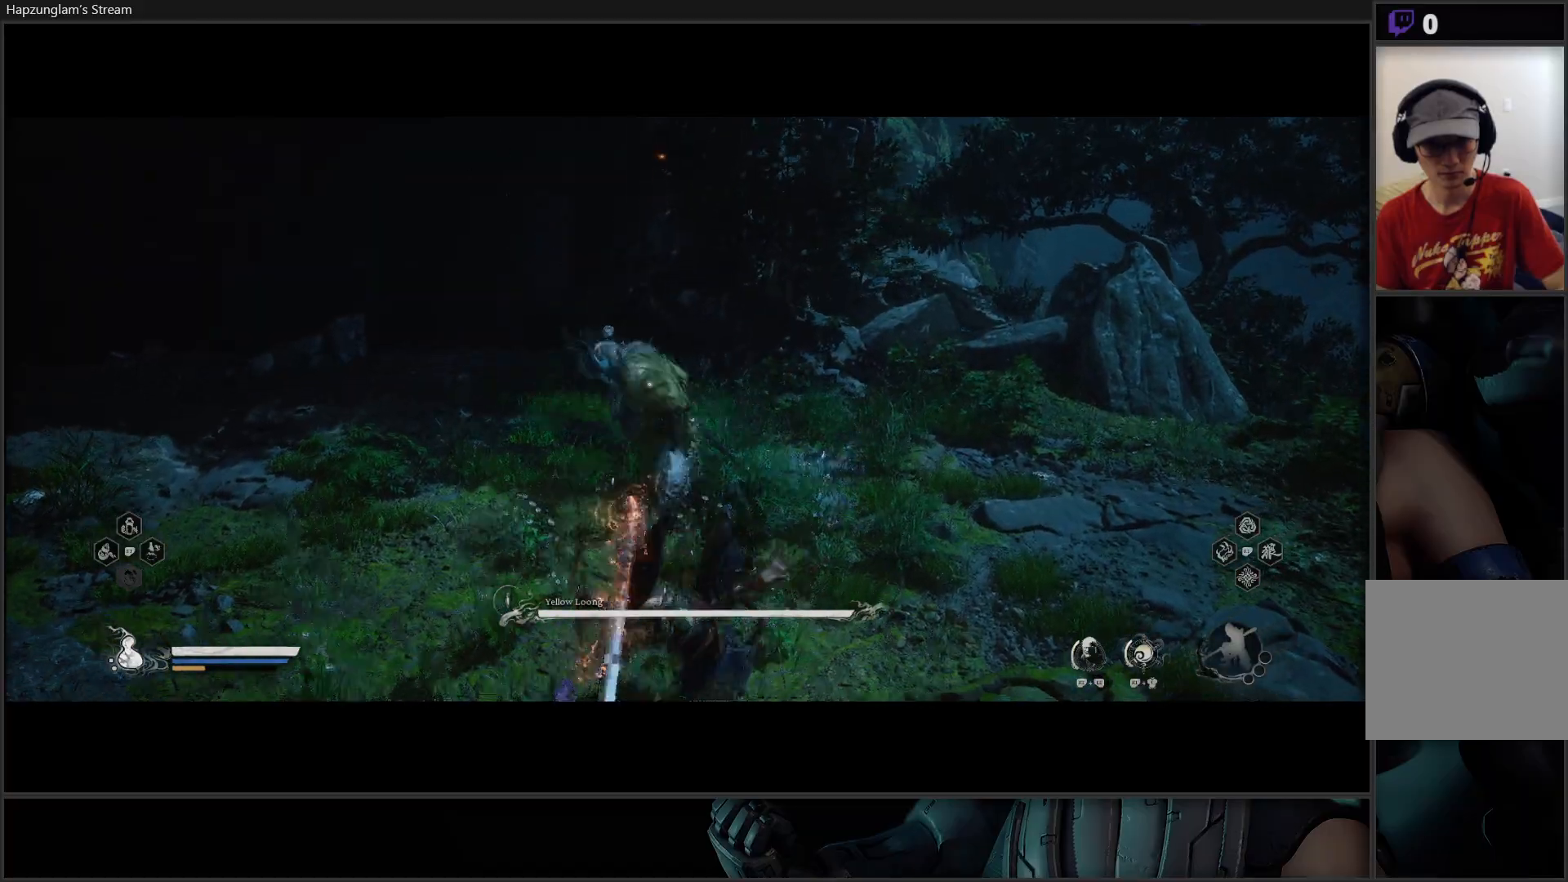
{"buttons": [], "left_stick": "center", "right_stick": "center", "events": []}
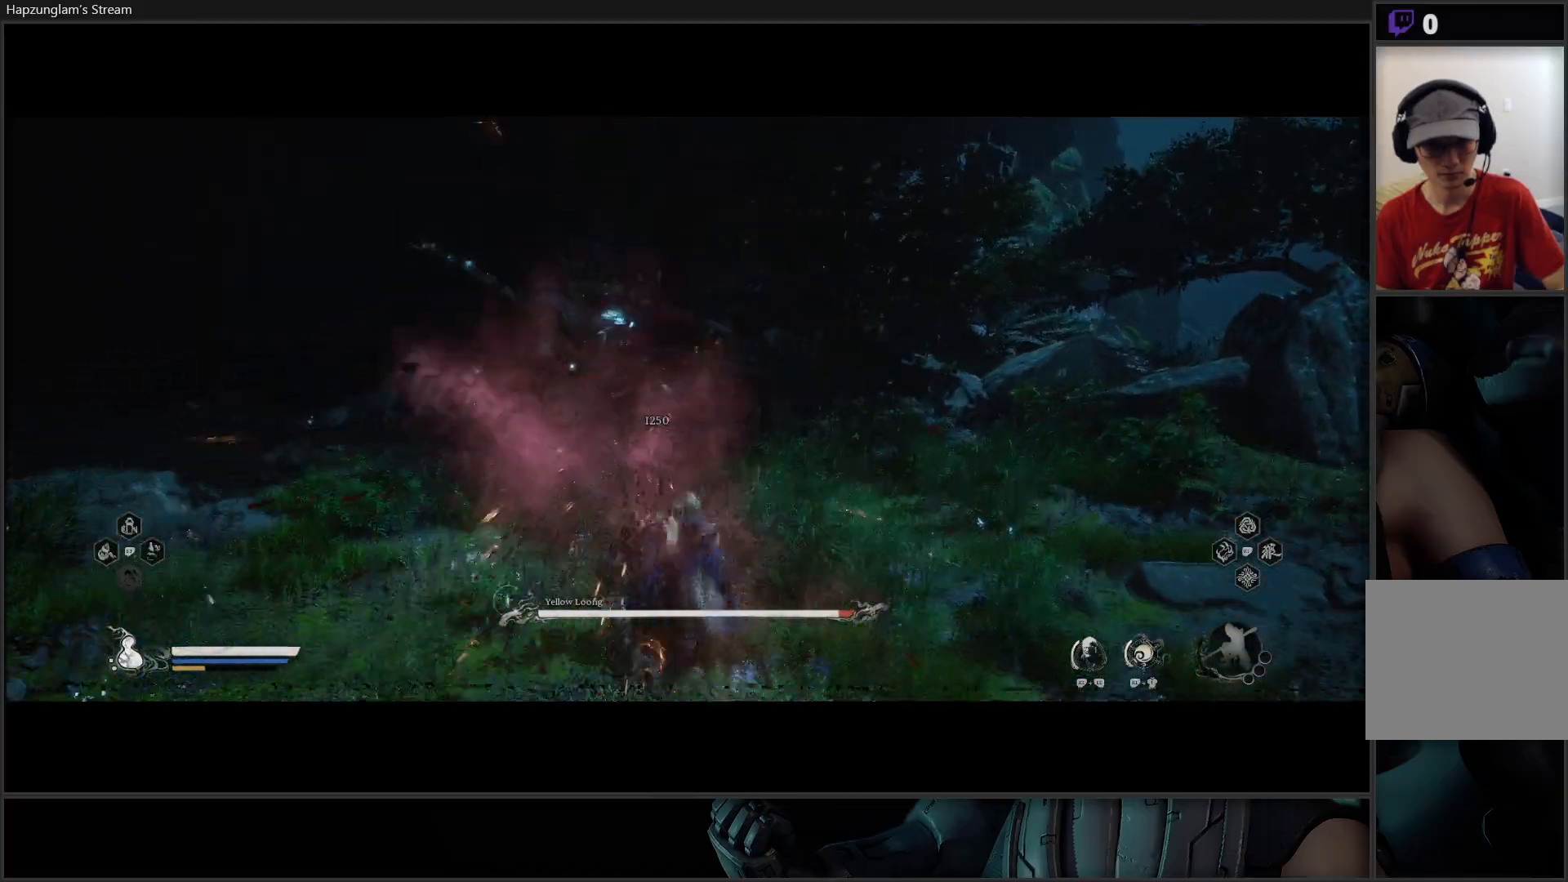
{"buttons": [], "left_stick": "up", "right_stick": "center", "events": [[17, "left_stick", "up"], [301, "B", "down"], [451, "B", "up"]]}
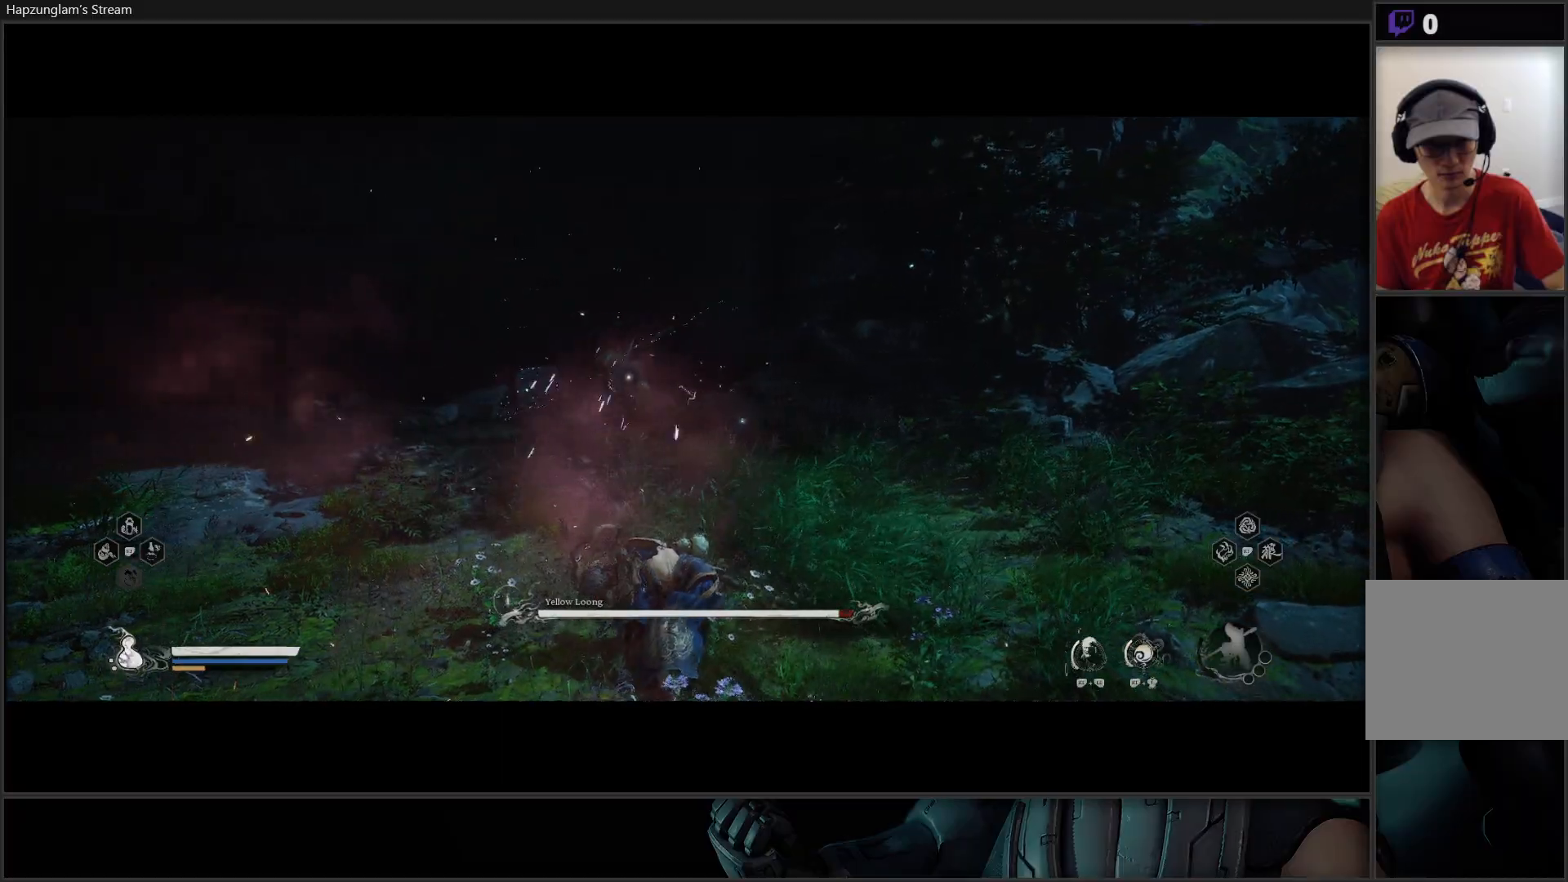
{"buttons": ["B"], "left_stick": "up", "right_stick": "center", "events": [[17, "B", "down"], [167, "B", "up"], [400, "B", "down"]]}
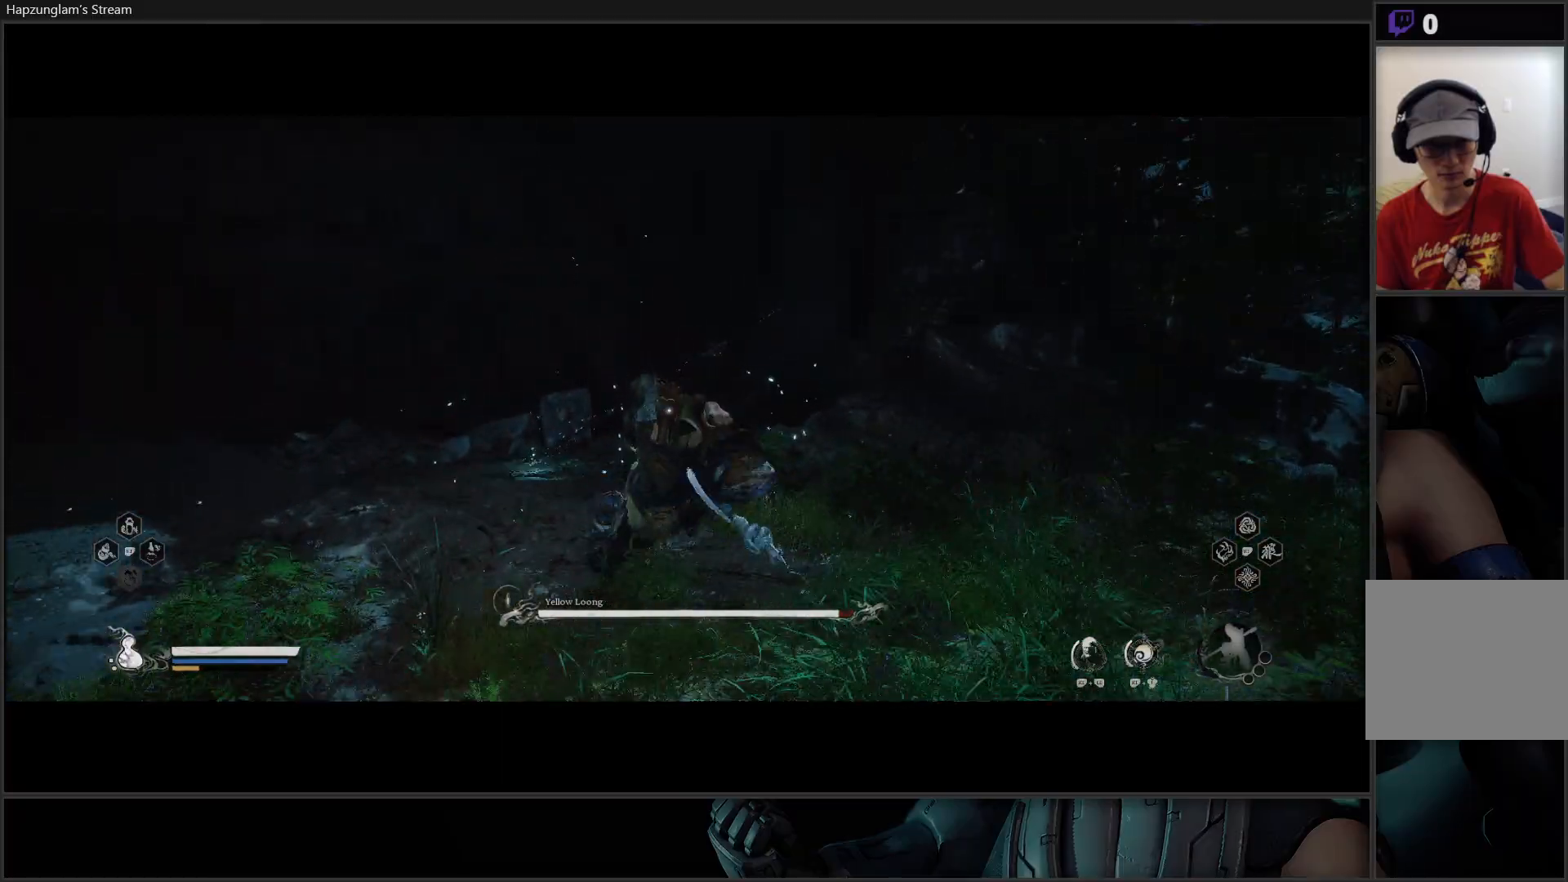
{"buttons": [], "left_stick": "up", "right_stick": "center", "events": [[17, "B", "up"]]}
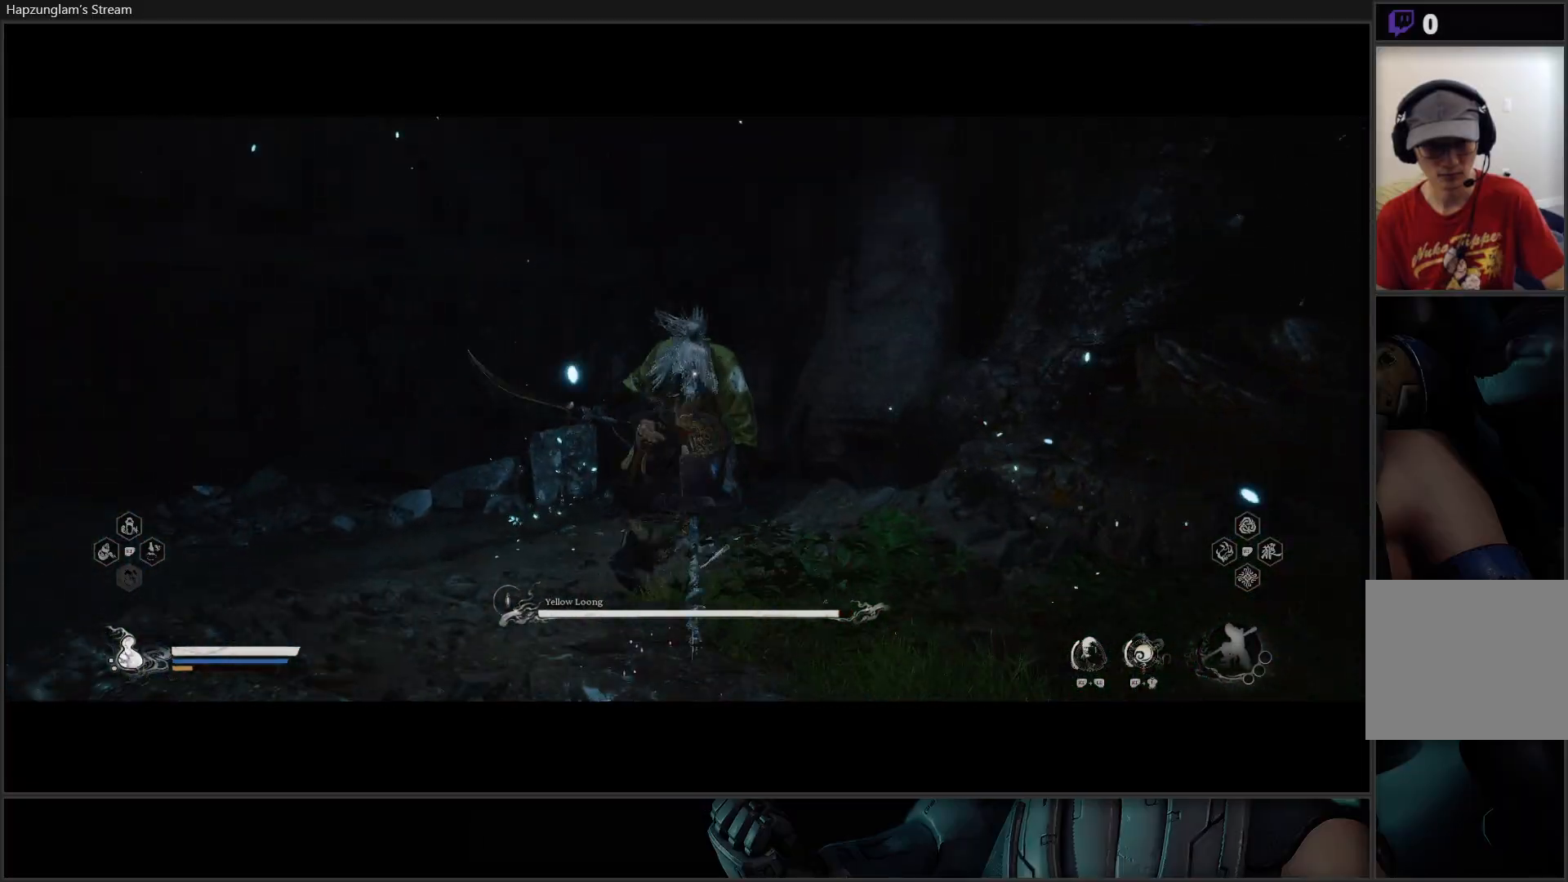
{"buttons": ["L2", "R2"], "left_stick": "center", "right_stick": "center", "events": [[167, "left_stick", "center"], [417, "L2", "down"], [417, "R2", "down"]]}
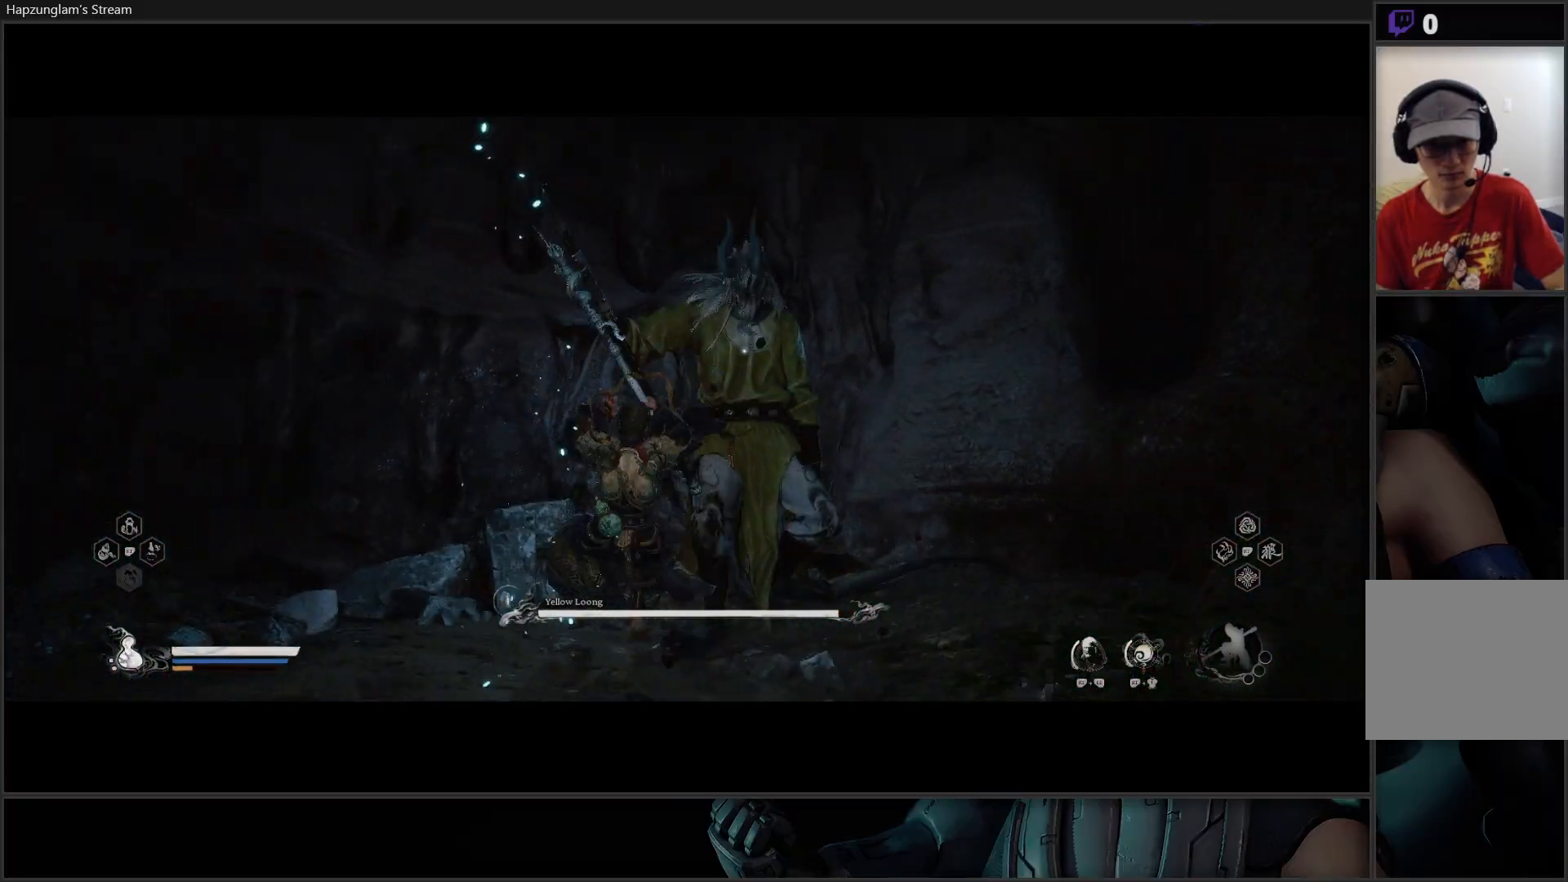
{"buttons": [], "left_stick": "center", "right_stick": "center", "events": [[101, "L2", "up"], [101, "R2", "up"]]}
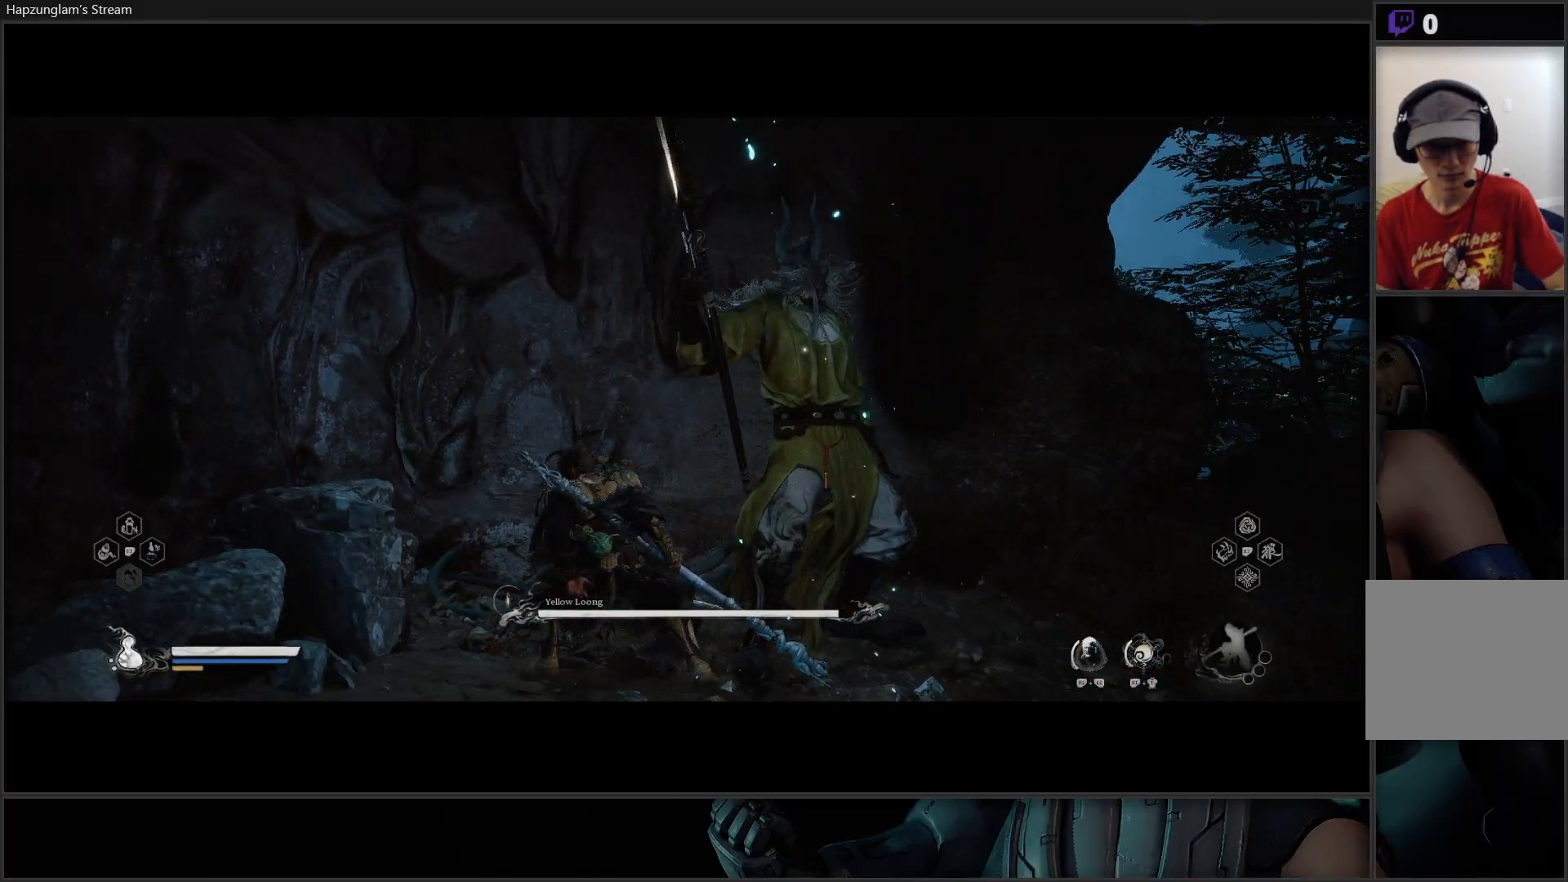
{"buttons": [], "left_stick": "center", "right_stick": "center", "events": [[17, "L2", "down"], [67, "R2", "down"], [250, "L2", "up"], [267, "R2", "up"]]}
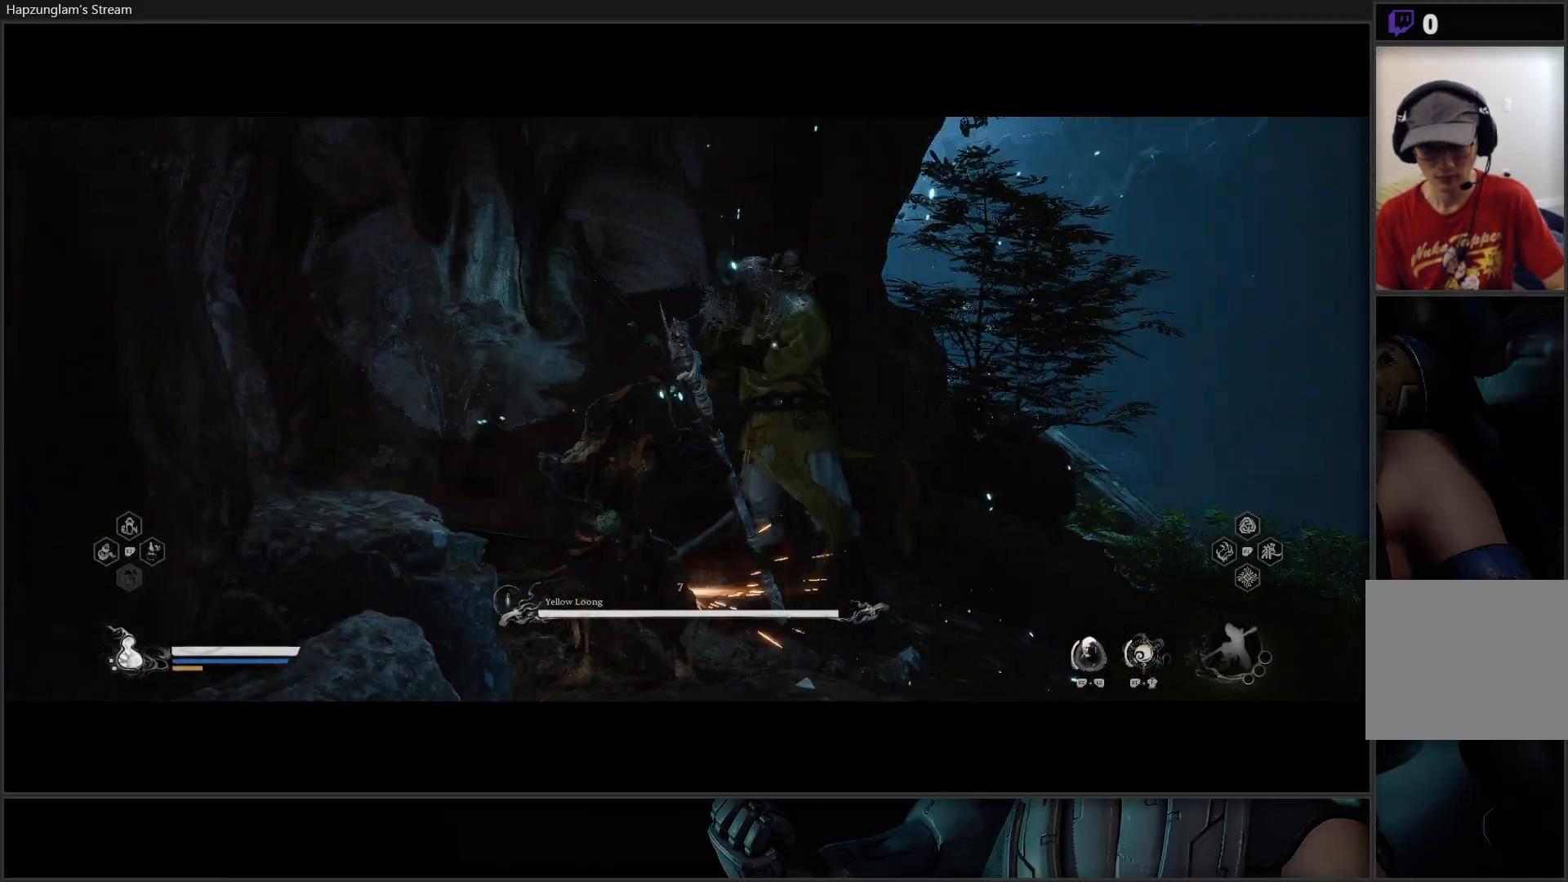
{"buttons": ["L2", "R2"], "left_stick": "center", "right_stick": "center", "events": [[351, "L2", "down"], [367, "R2", "down"]]}
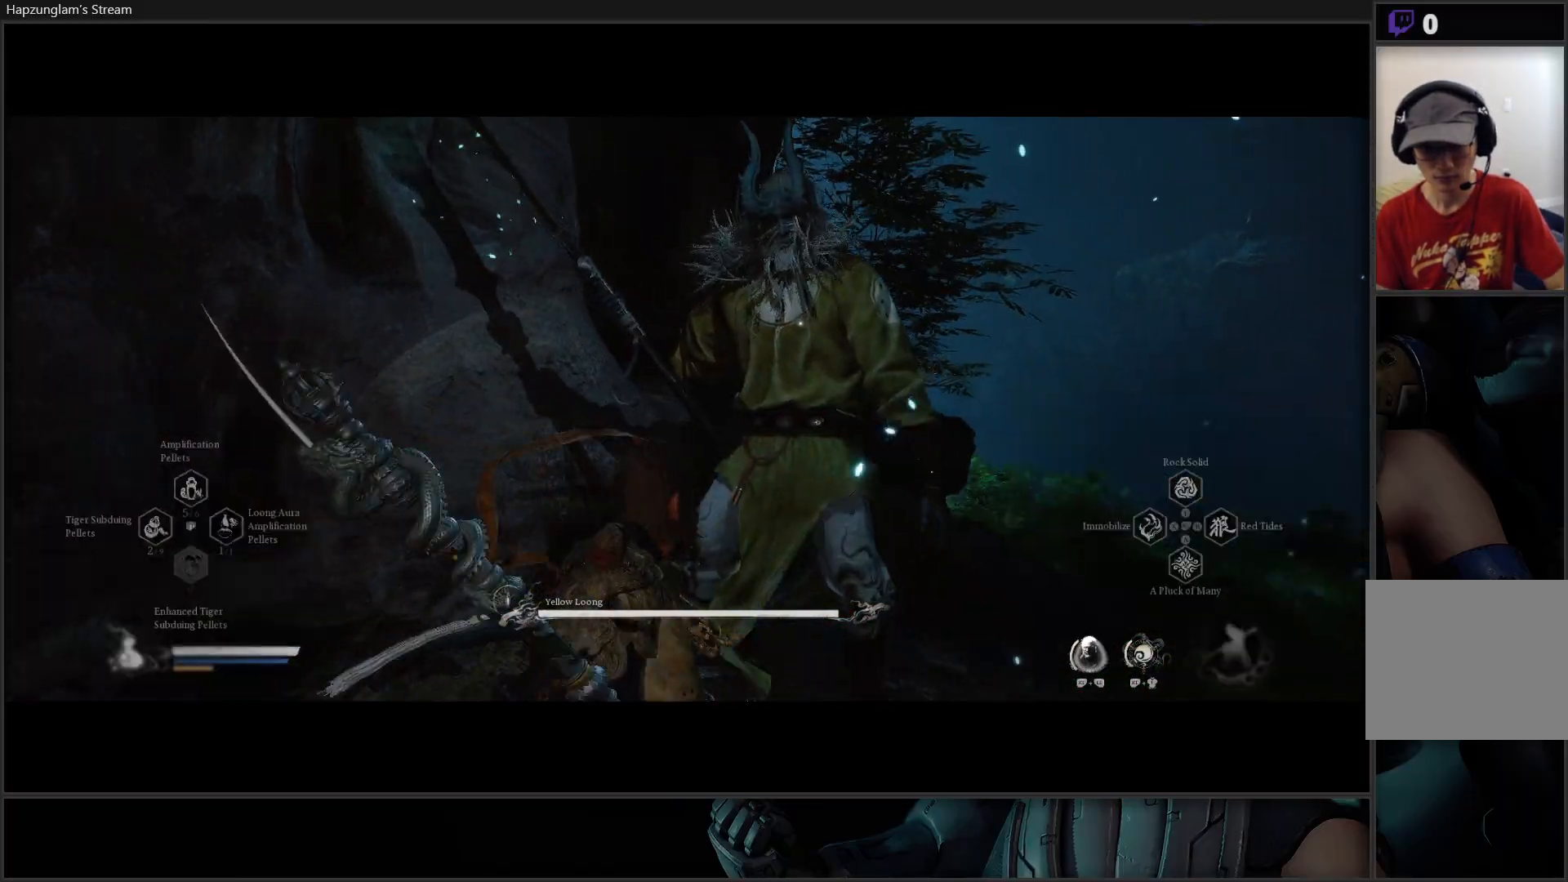
{"buttons": [], "left_stick": "center", "right_stick": "center", "events": [[50, "R2", "up"], [67, "L2", "up"]]}
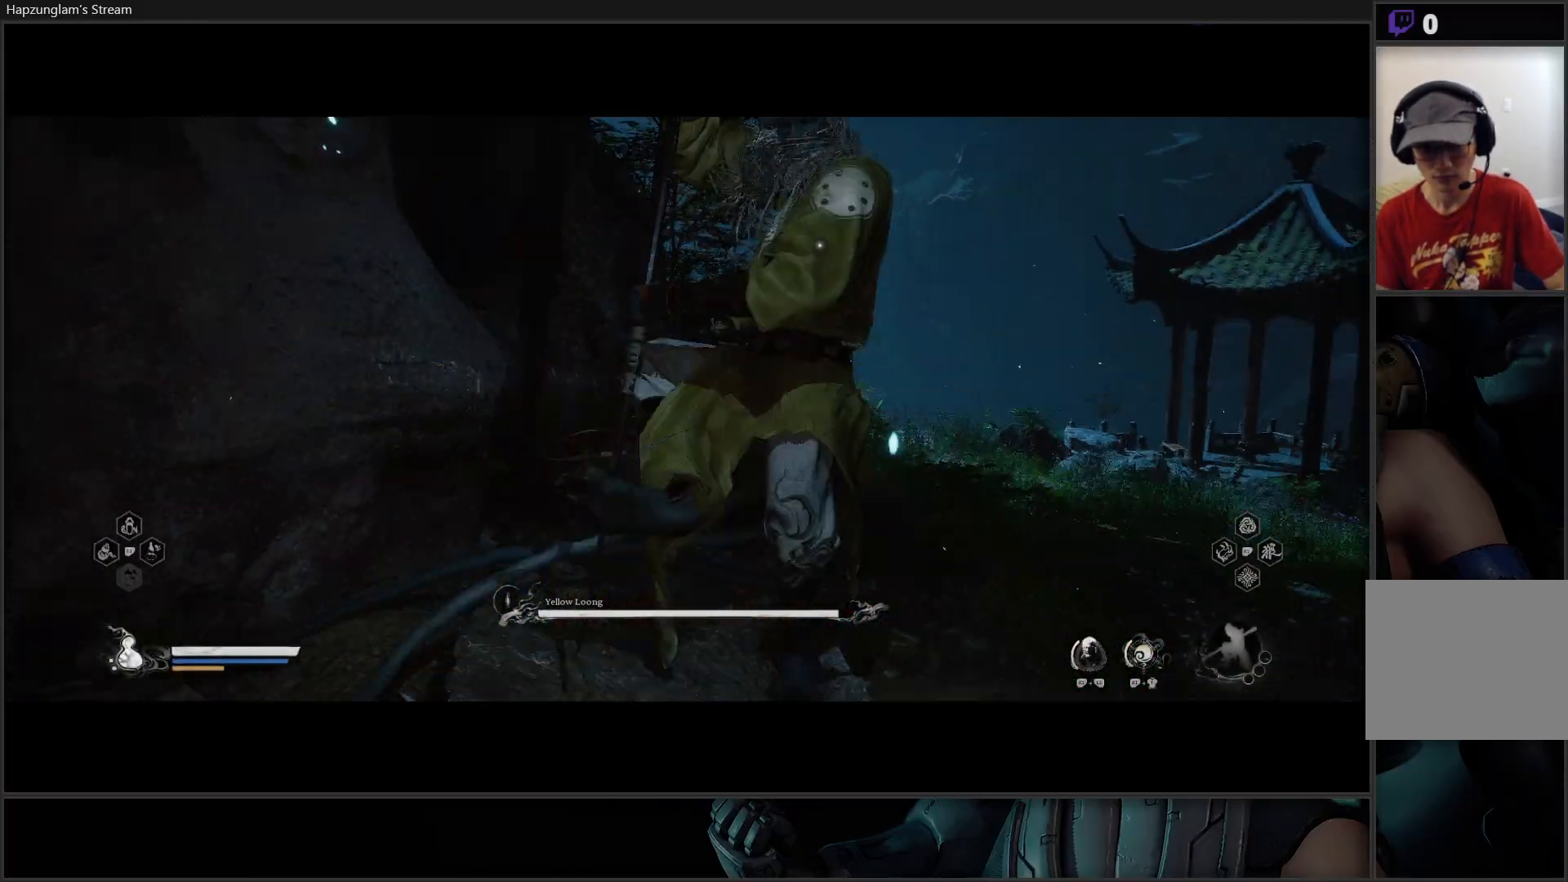
{"buttons": [], "left_stick": "center", "right_stick": "center", "events": []}
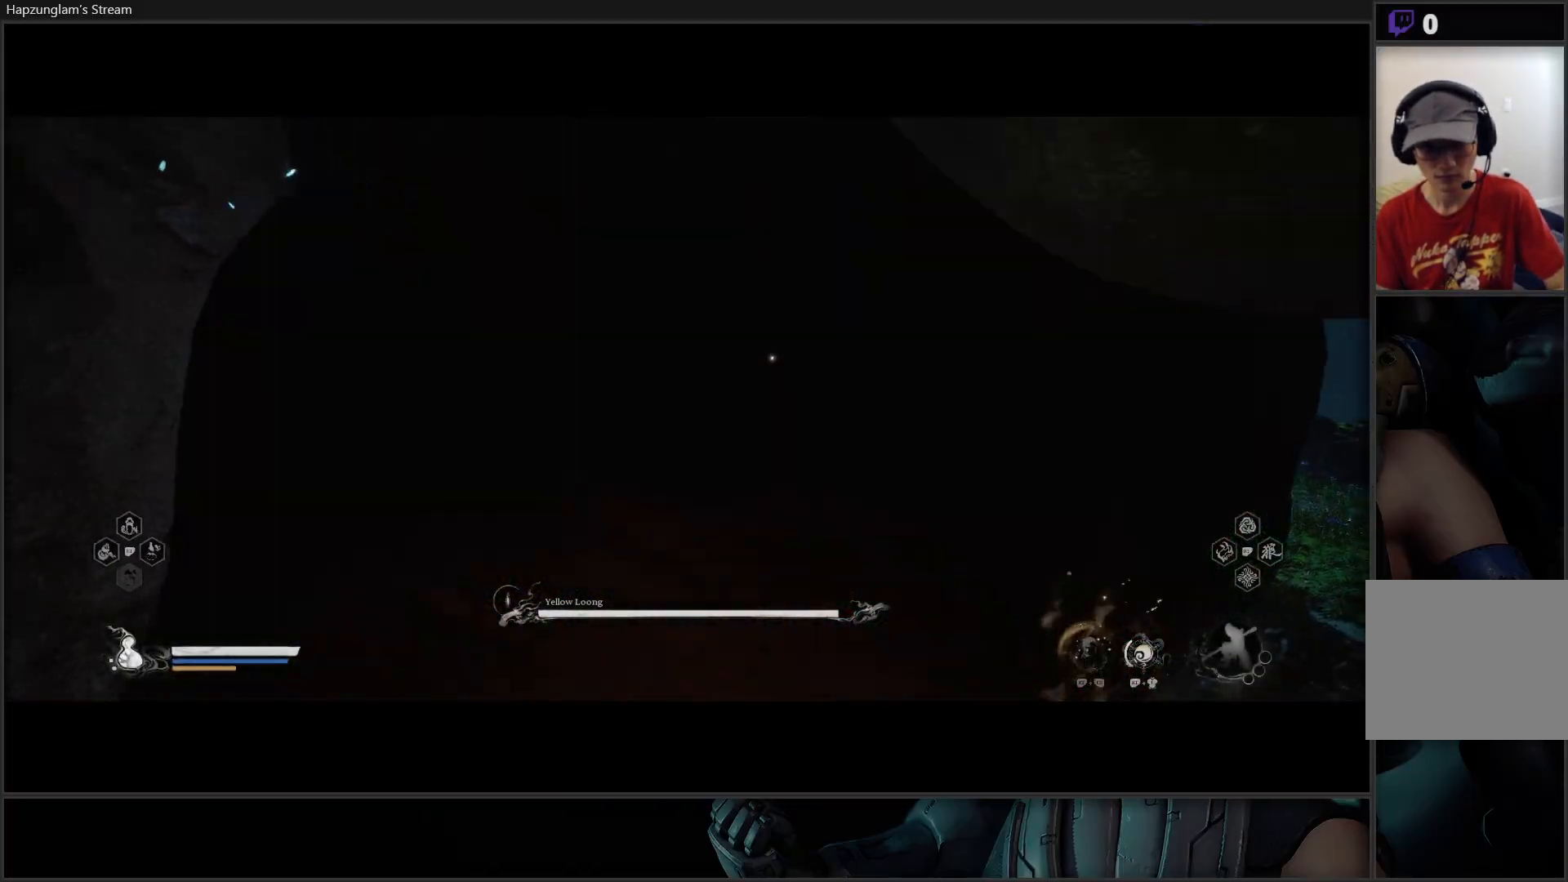
{"buttons": [], "left_stick": "center", "right_stick": "center", "events": []}
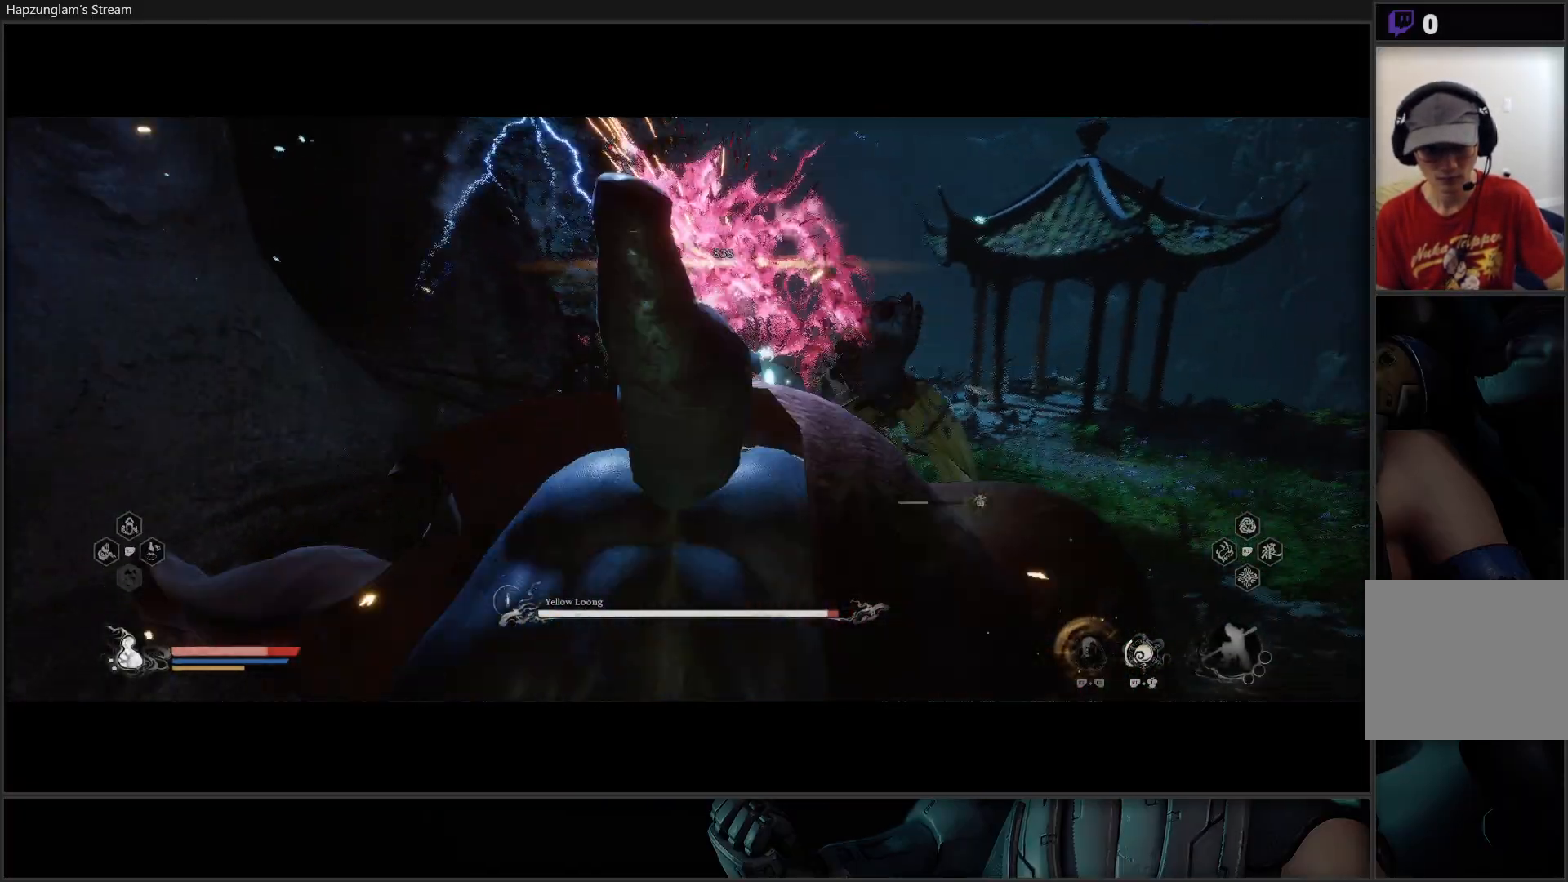
{"buttons": [], "left_stick": "up-right", "right_stick": "center", "events": [[317, "left_stick", "up-right"]]}
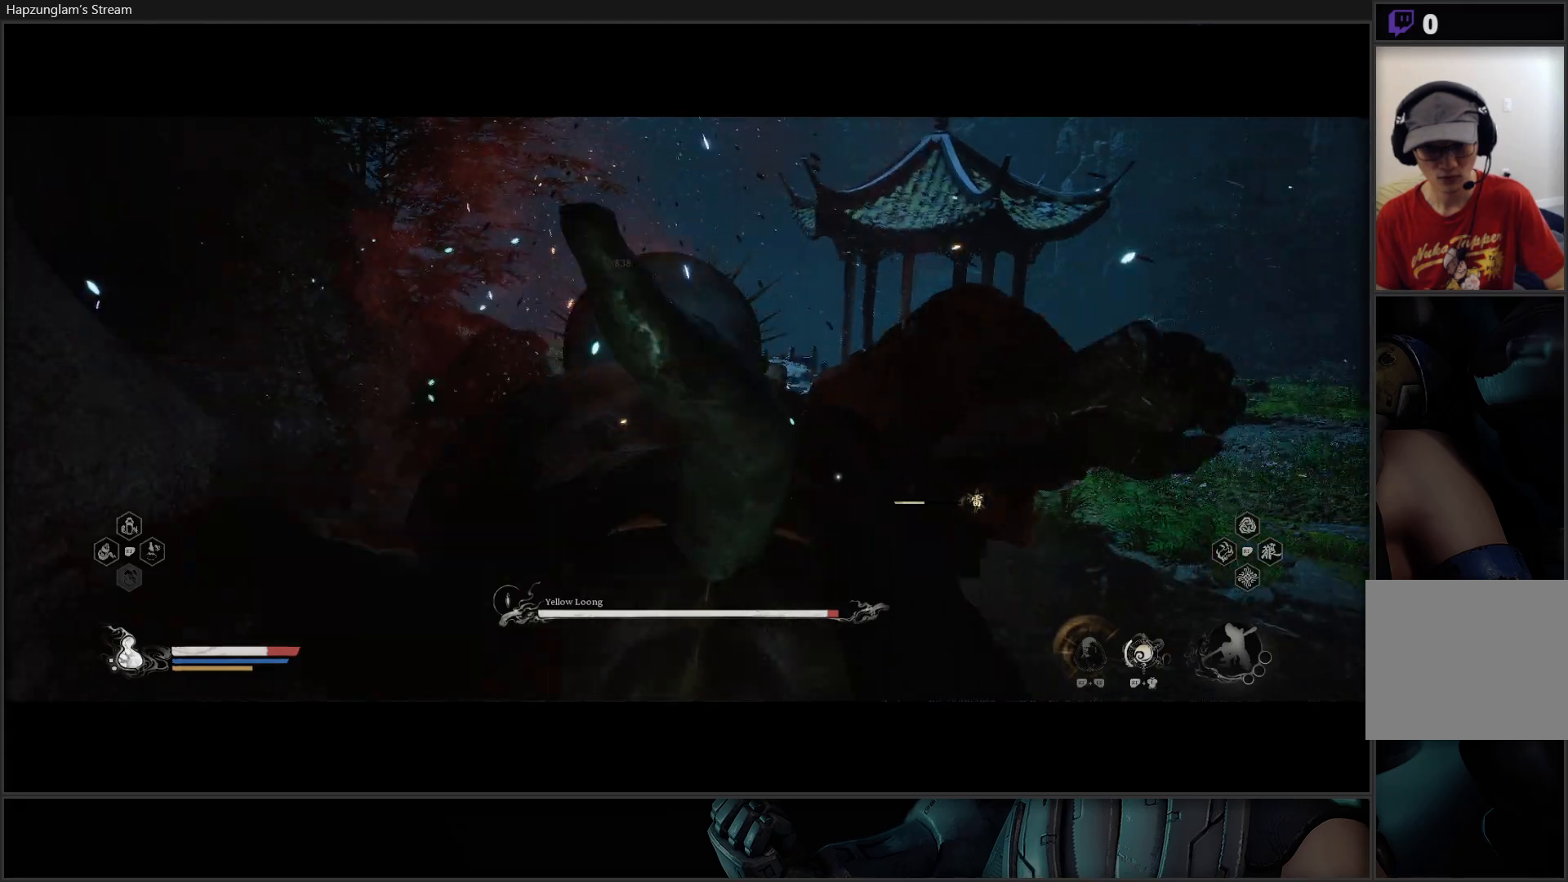
{"buttons": ["X"], "left_stick": "up-right", "right_stick": "center", "events": [[33, "X", "down"], [117, "X", "up"], [183, "X", "down"], [250, "X", "up"], [334, "X", "down"], [400, "X", "up"], [467, "X", "down"]]}
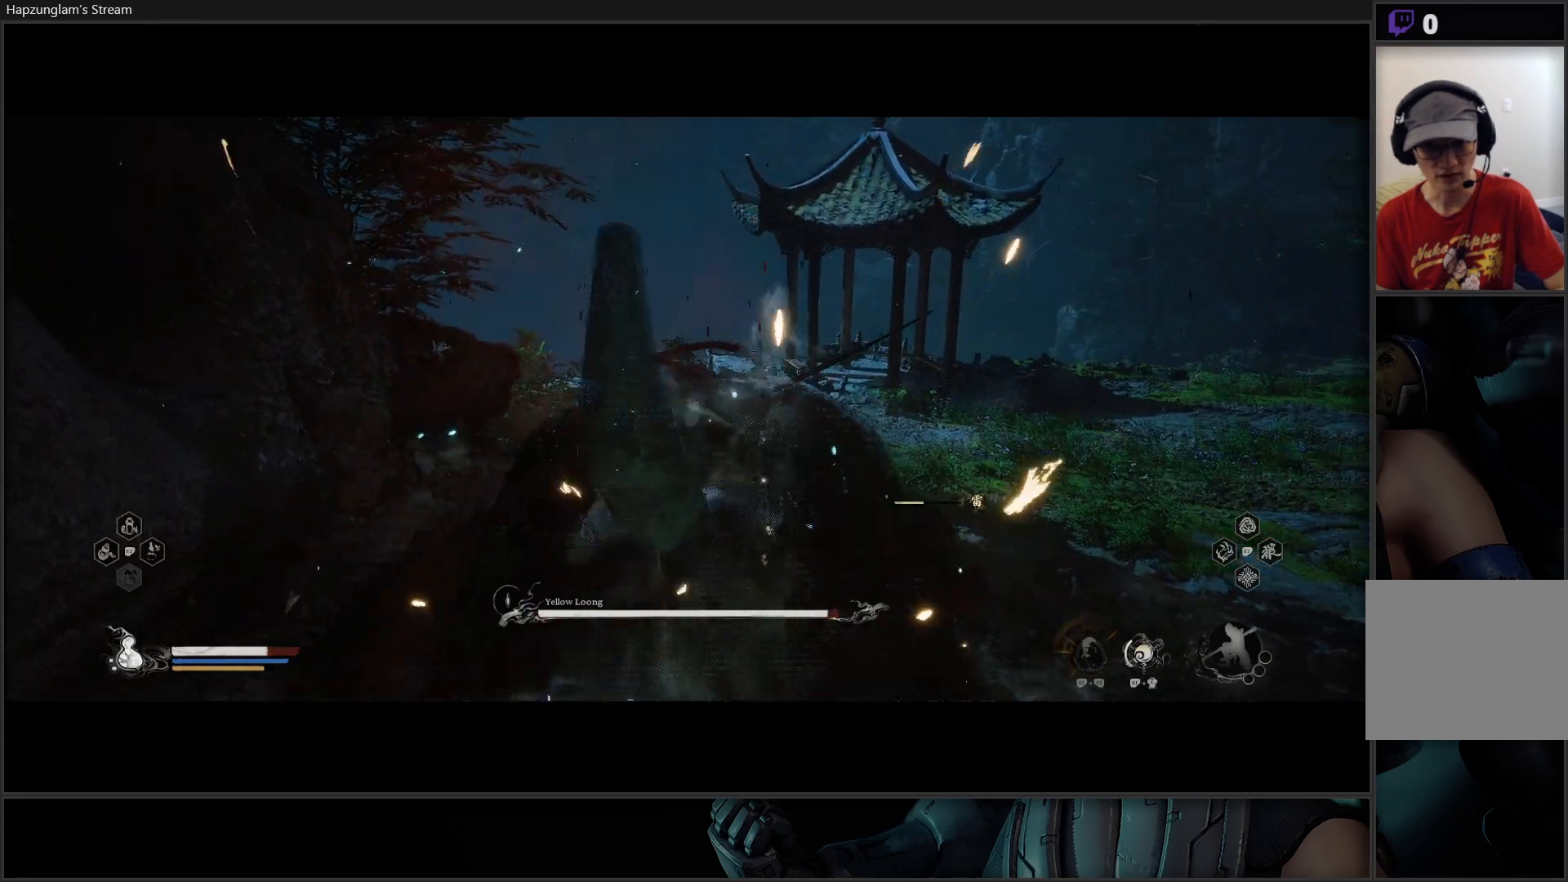
{"buttons": [], "left_stick": "up-right", "right_stick": "center", "events": [[34, "X", "up"], [117, "X", "down"], [167, "X", "up"], [251, "X", "down"], [317, "X", "up"], [384, "X", "down"], [451, "X", "up"]]}
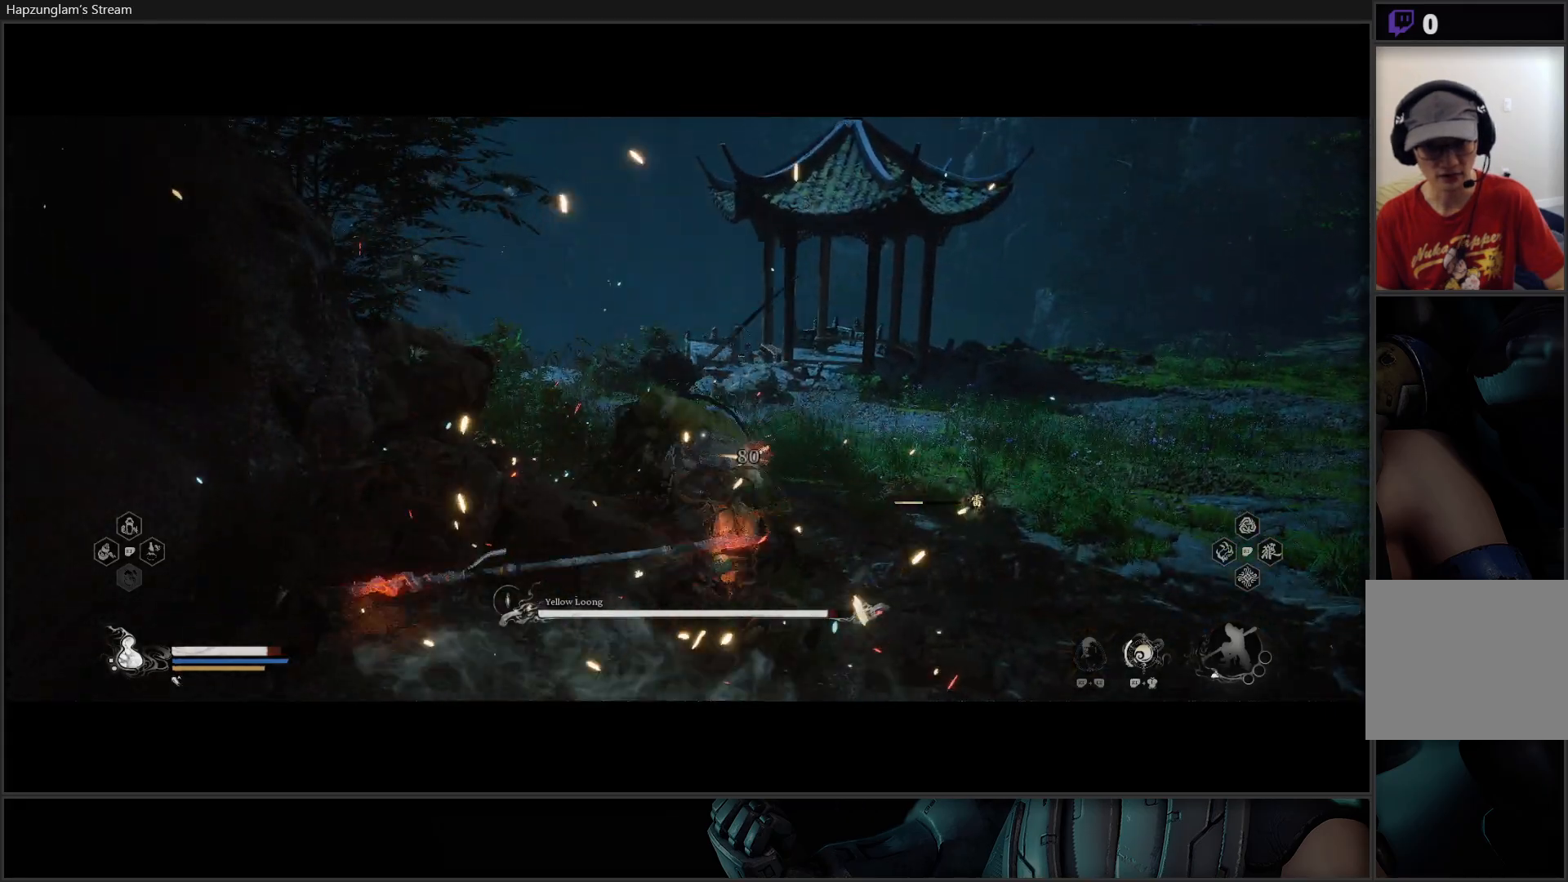
{"buttons": ["X"], "left_stick": "up", "right_stick": "center", "events": [[17, "X", "down"], [83, "left_stick", "up"], [100, "X", "up"], [167, "X", "down"], [234, "X", "up"], [334, "X", "down"], [367, "X", "up"], [450, "X", "down"]]}
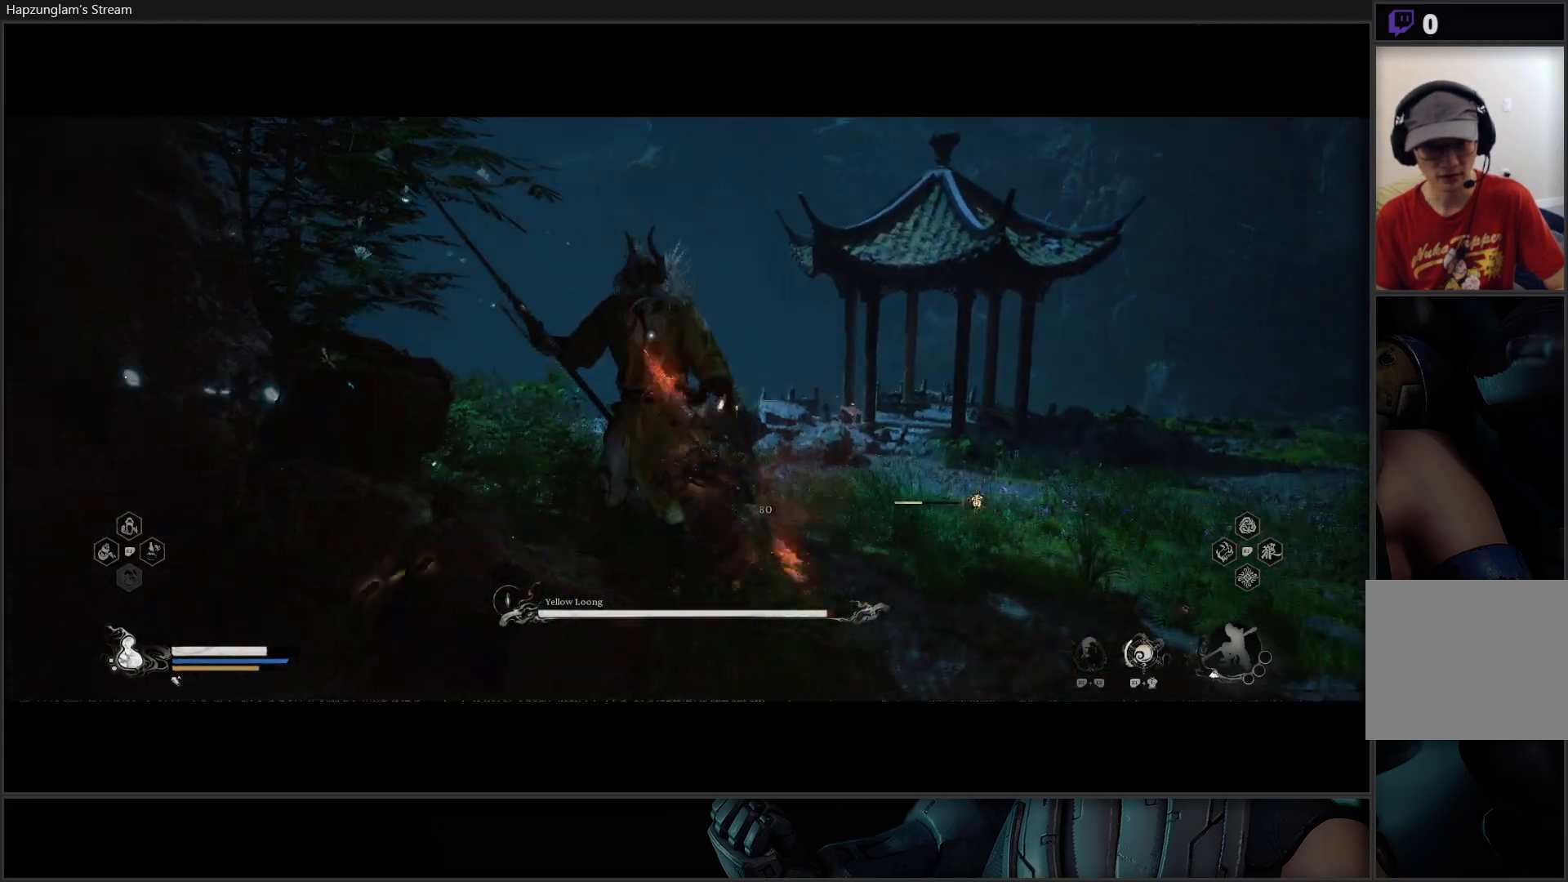
{"buttons": [], "left_stick": "center", "right_stick": "center", "events": [[17, "X", "up"], [84, "X", "down"], [134, "X", "up"], [234, "X", "down"], [251, "left_stick", "center"], [301, "X", "up"], [384, "X", "down"], [451, "X", "up"]]}
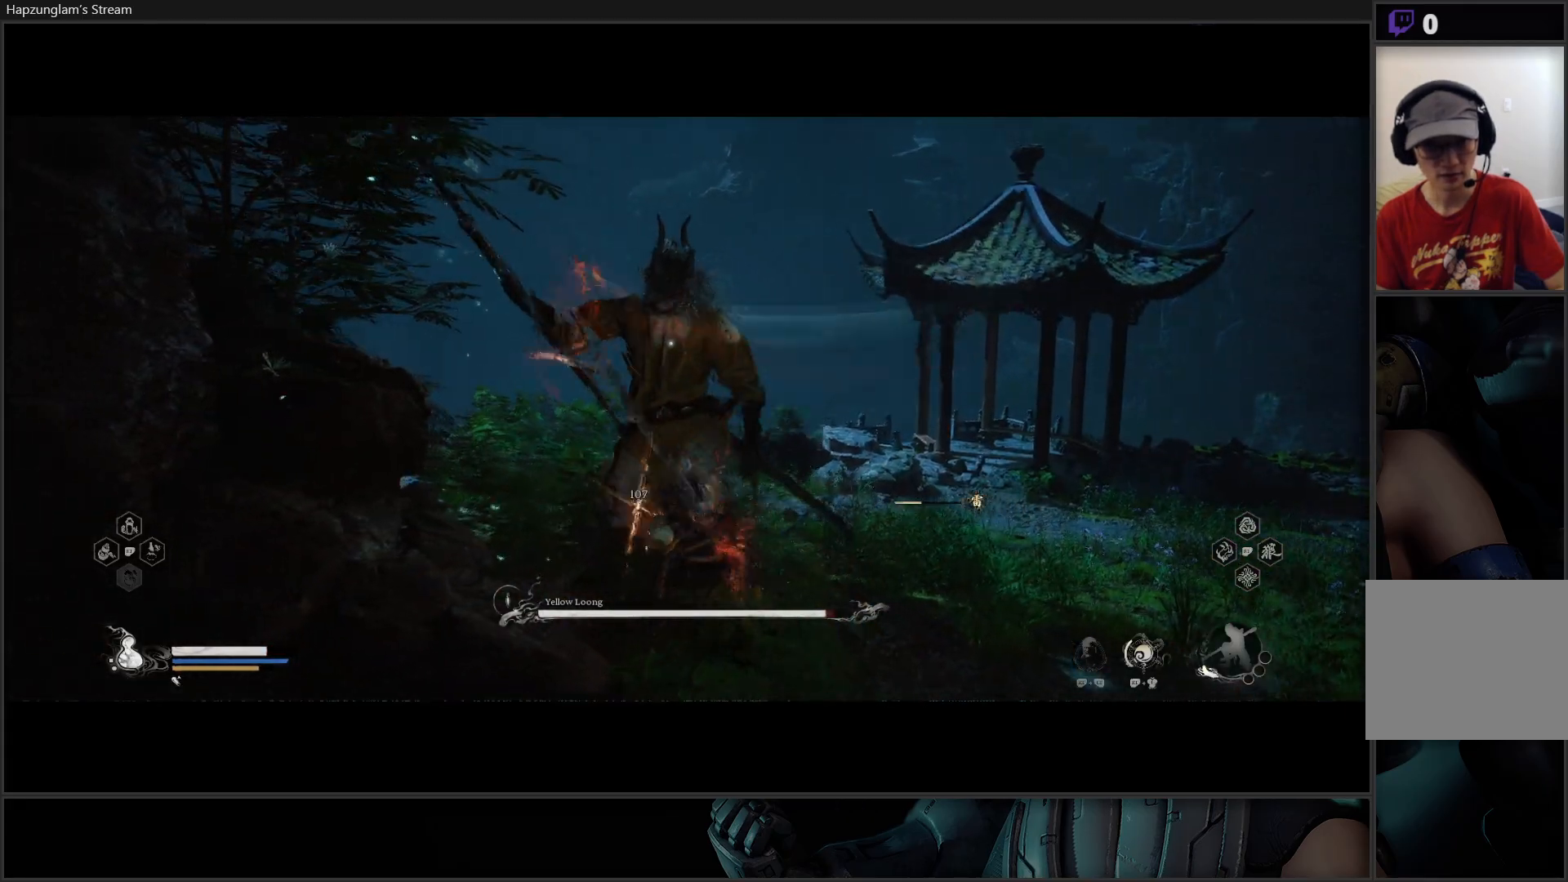
{"buttons": [], "left_stick": "right", "right_stick": "center", "events": [[133, "left_stick", "right"], [234, "B", "down"], [317, "B", "up"], [400, "B", "down"], [484, "B", "up"]]}
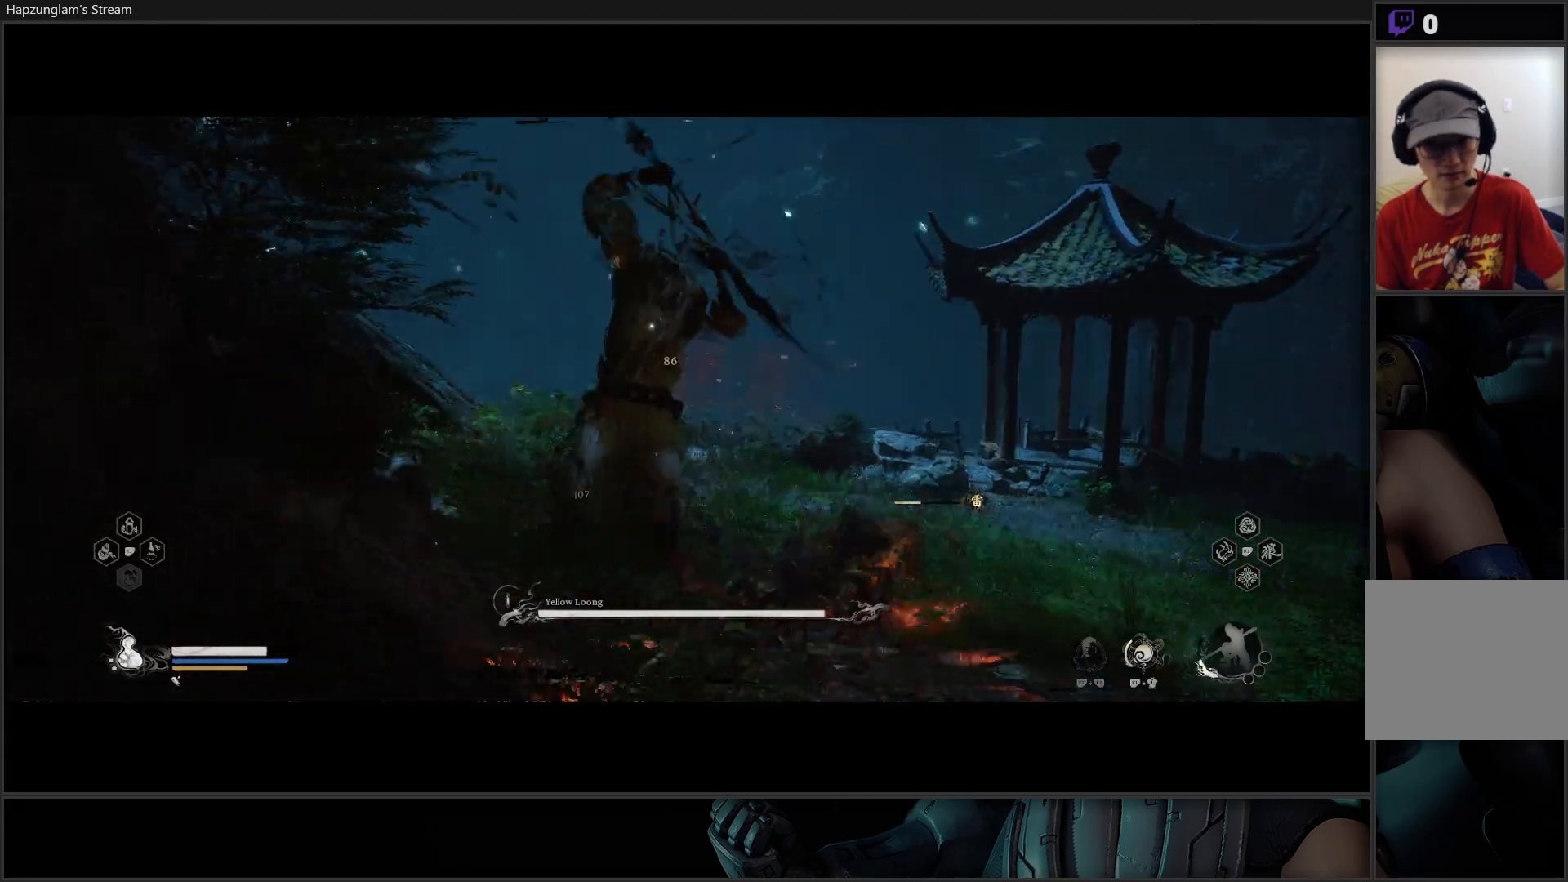
{"buttons": [], "left_stick": "down-right", "right_stick": "center", "events": [[67, "B", "down"], [201, "B", "up"], [334, "left_stick", "down-right"], [367, "B", "down"], [468, "B", "up"]]}
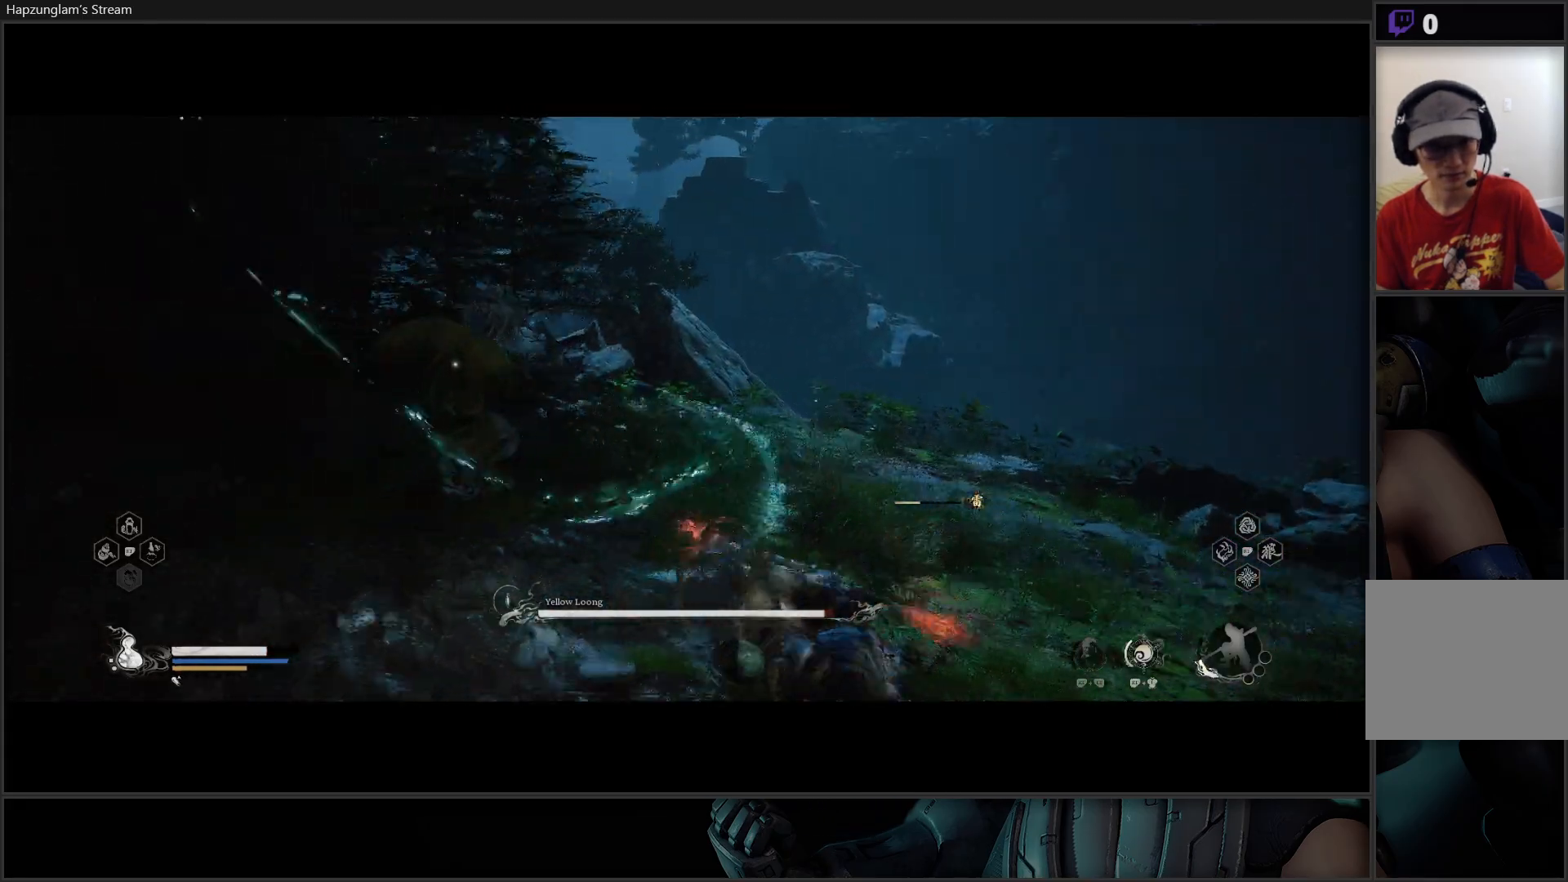
{"buttons": [], "left_stick": "down", "right_stick": "center", "events": [[17, "B", "down"], [133, "B", "up"], [384, "left_stick", "down"]]}
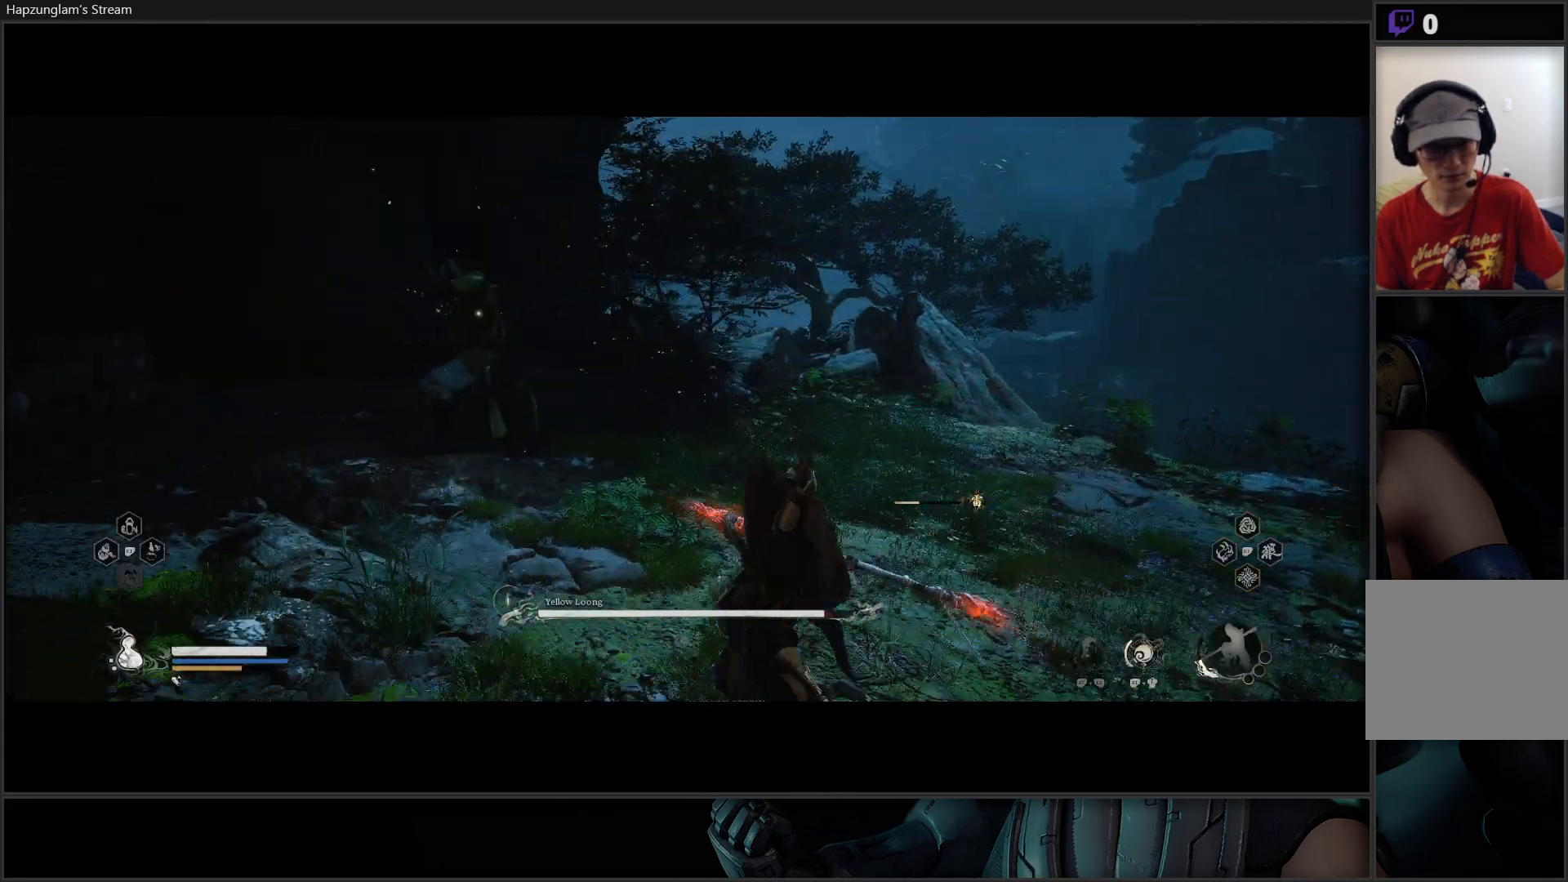
{"buttons": [], "left_stick": "down-right", "right_stick": "center", "events": [[267, "B", "down"], [384, "B", "up"], [401, "left_stick", "down-right"]]}
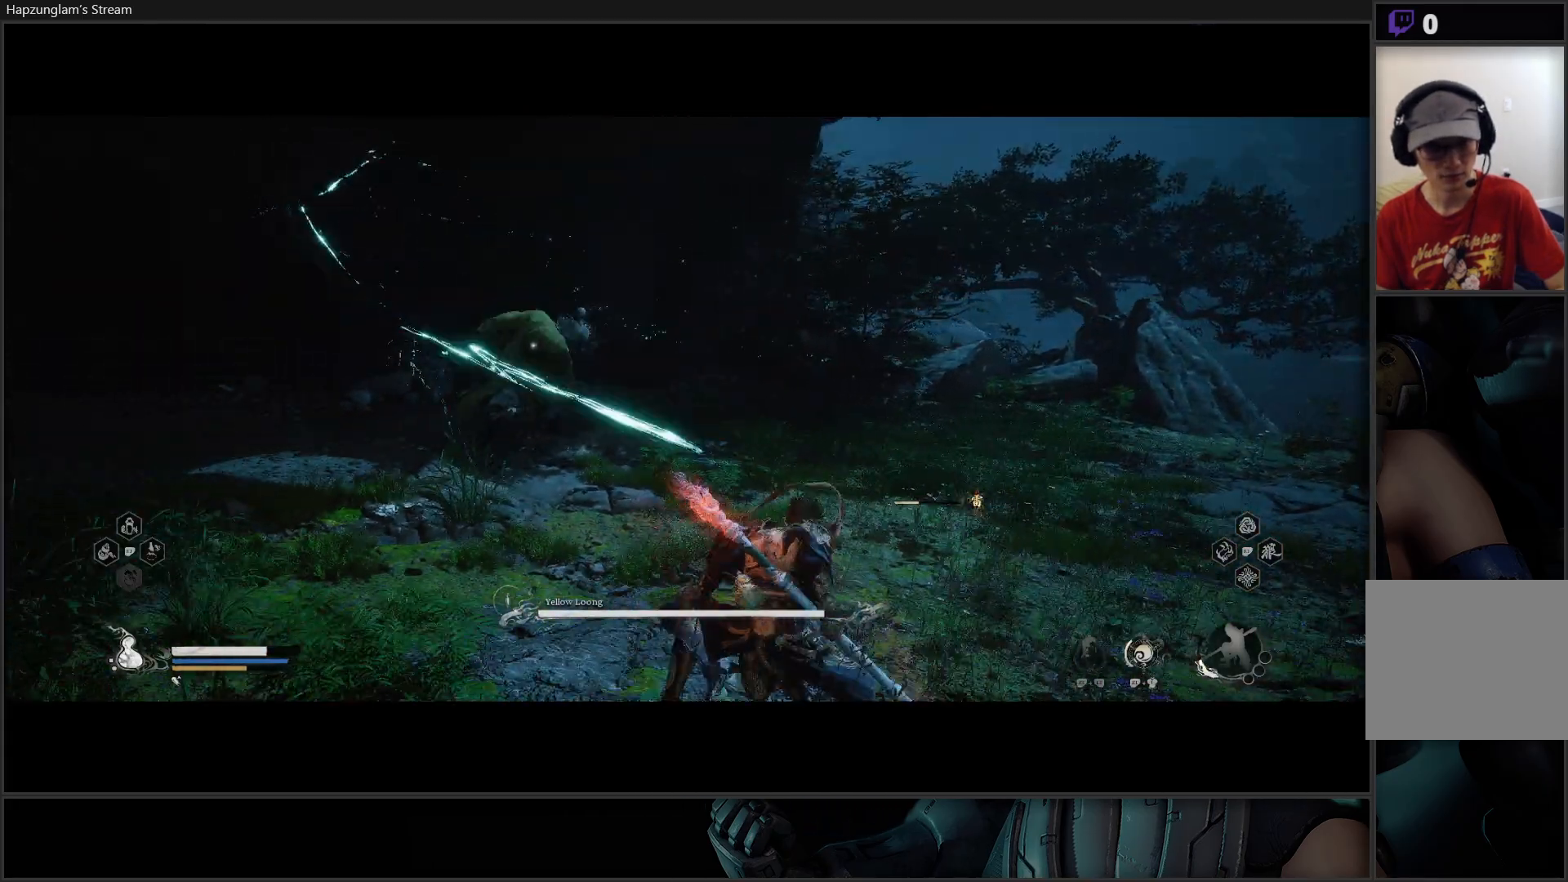
{"buttons": [], "left_stick": "right", "right_stick": "center", "events": [[133, "left_stick", "right"]]}
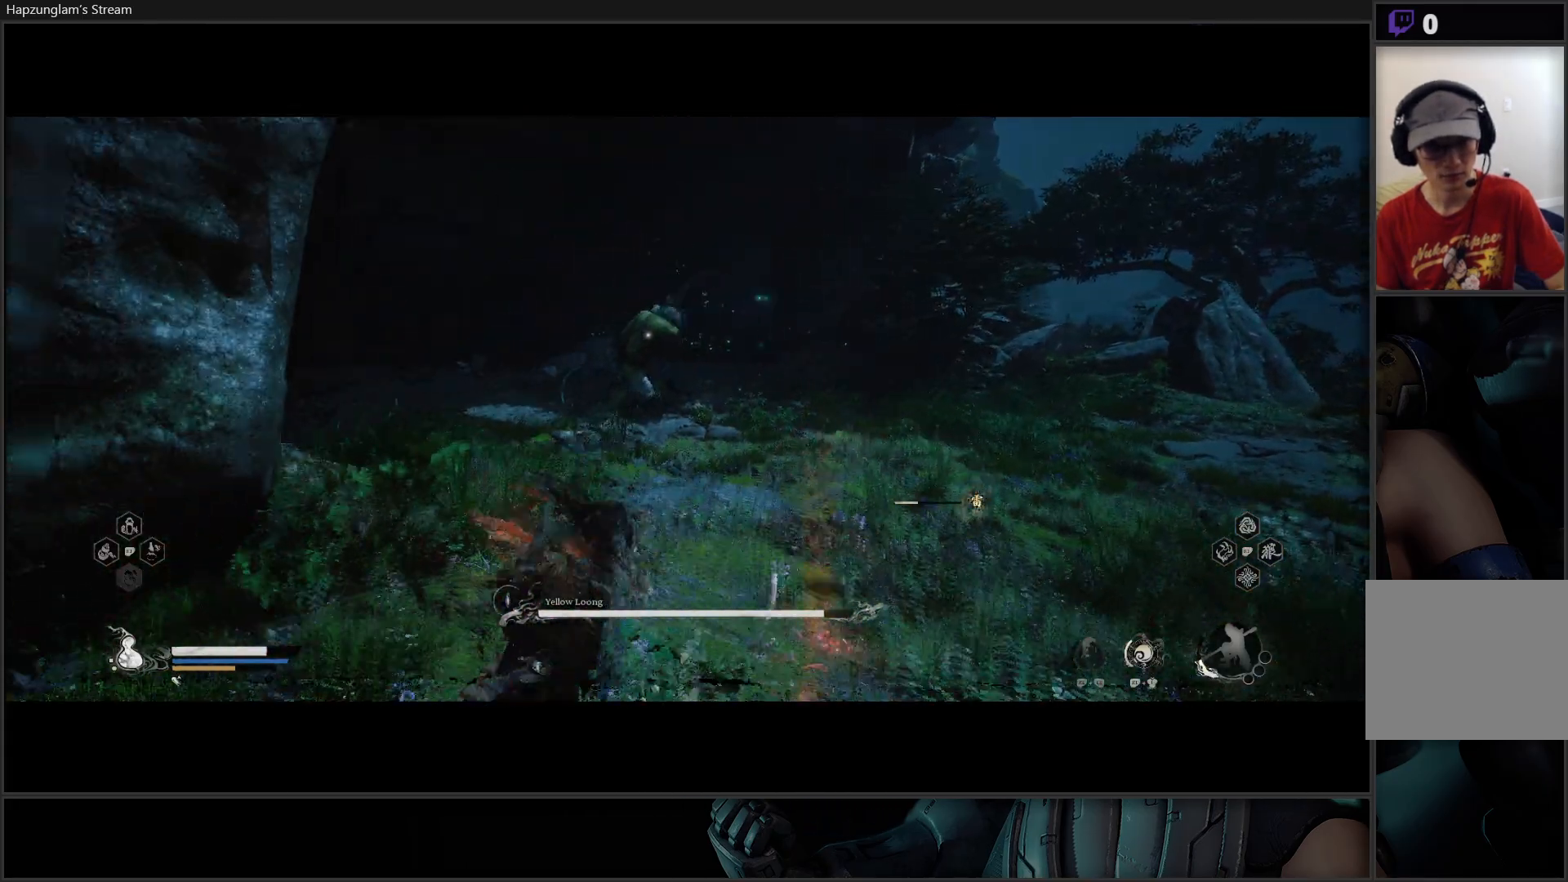
{"buttons": [], "left_stick": "up-right", "right_stick": "center", "events": [[468, "left_stick", "up-right"]]}
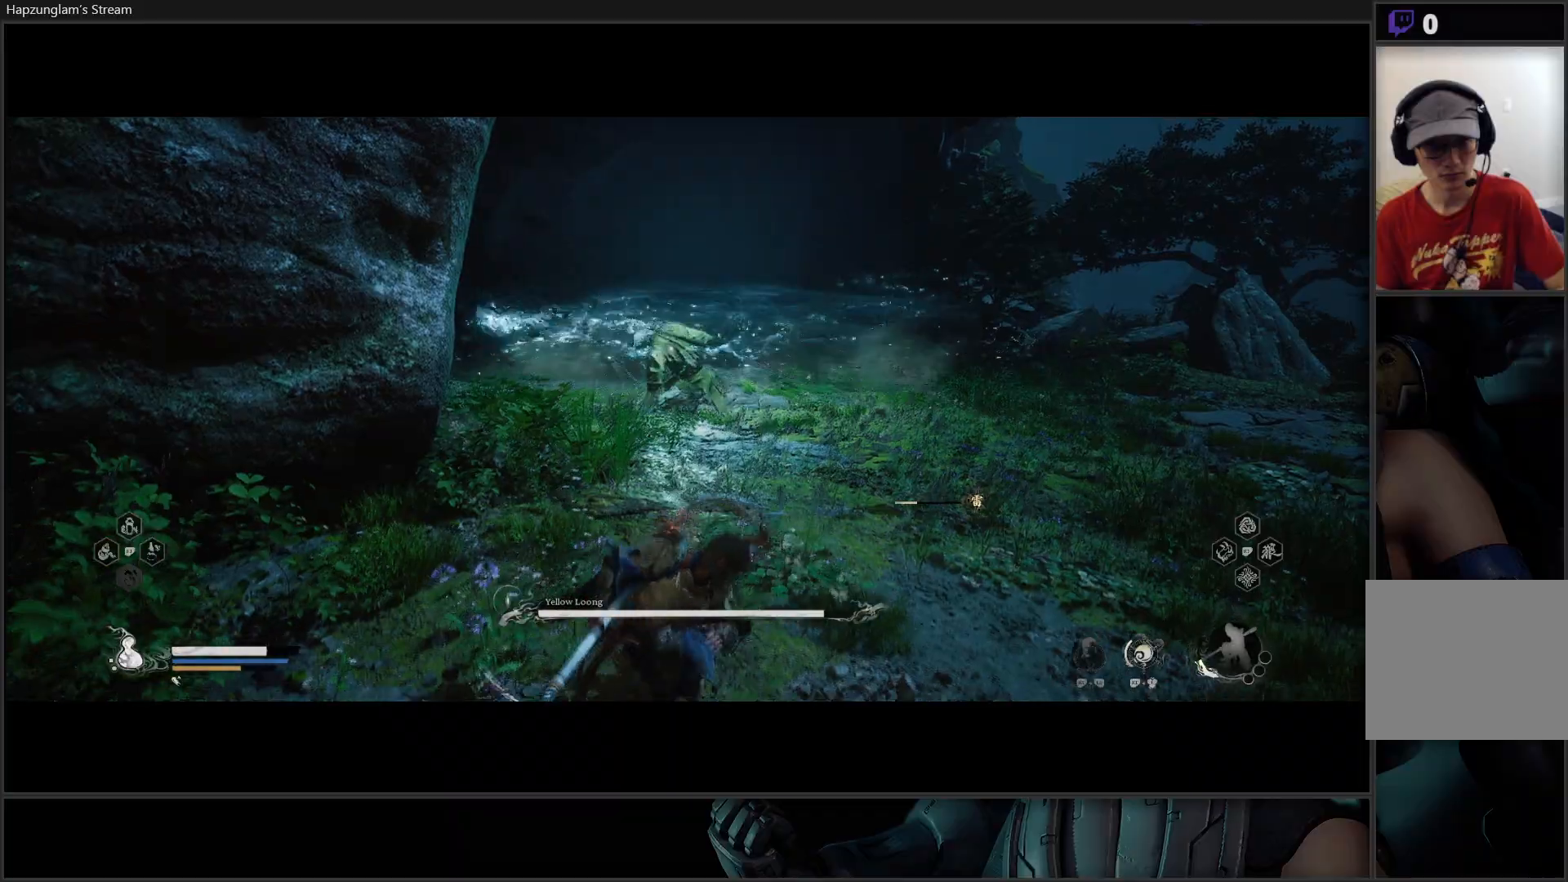
{"buttons": ["L3"], "left_stick": "up", "right_stick": "center", "events": [[33, "left_stick", "up"], [100, "L3", "down"]]}
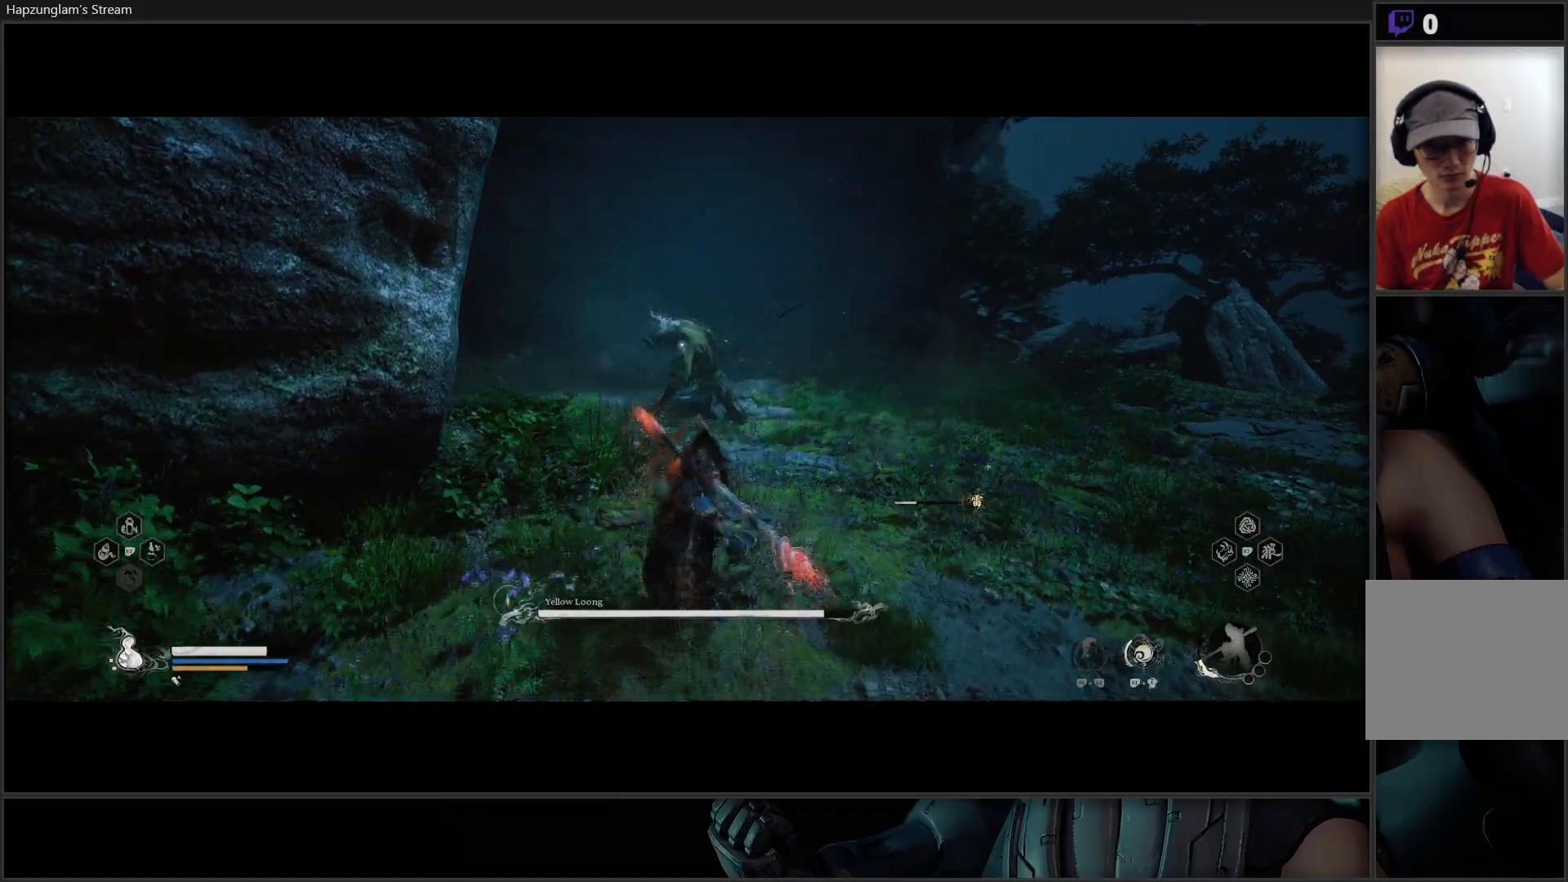
{"buttons": ["X"], "left_stick": "up", "right_stick": "center", "events": [[184, "L3", "up"], [434, "X", "down"]]}
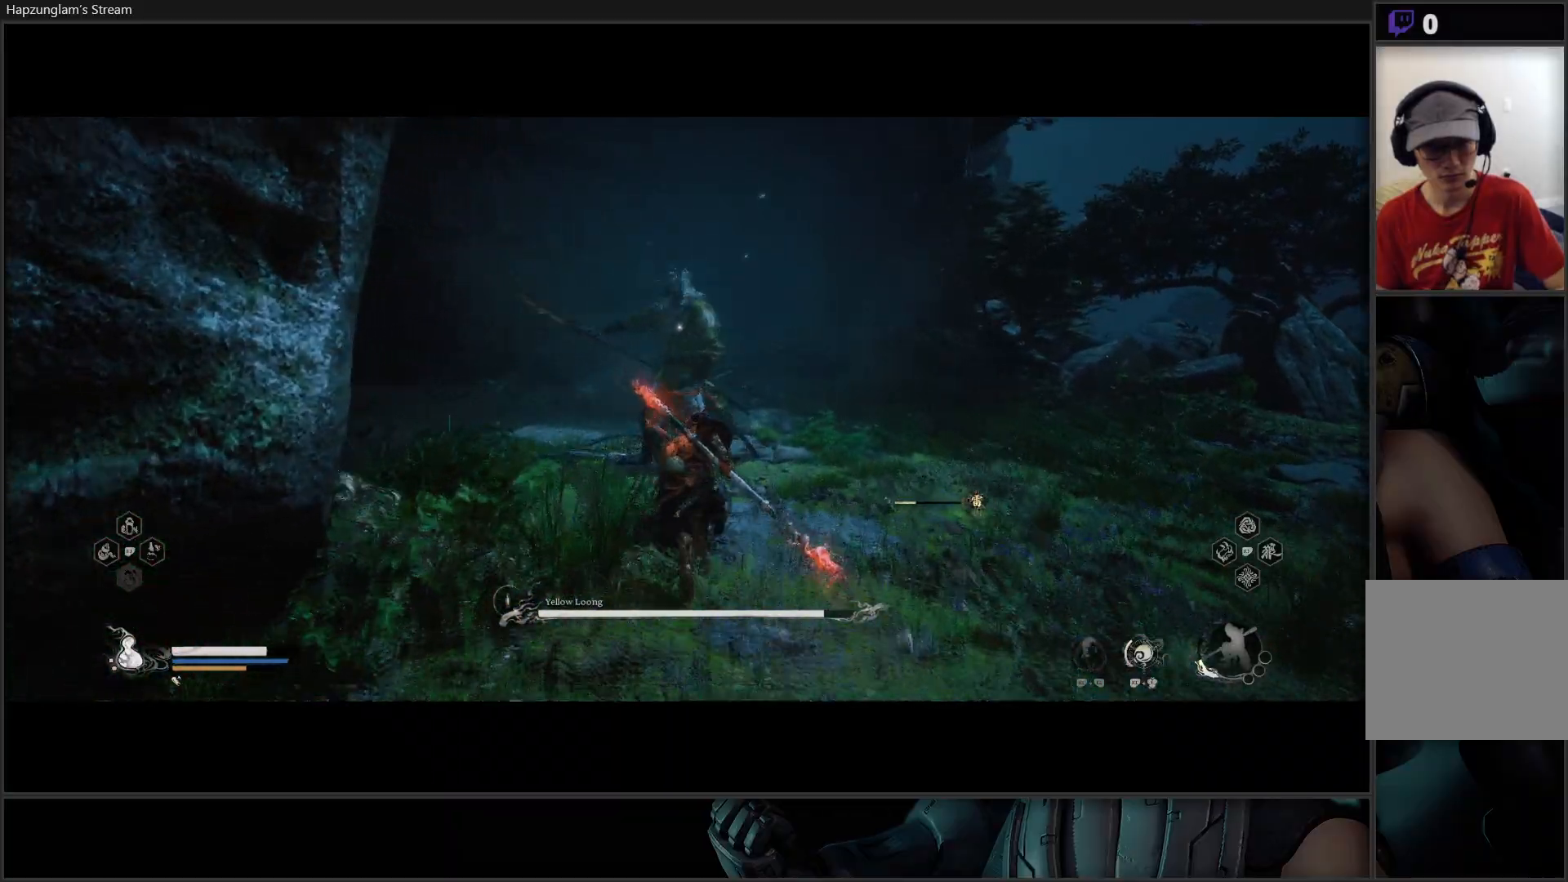
{"buttons": [], "left_stick": "center", "right_stick": "center", "events": [[33, "X", "up"], [117, "X", "down"], [217, "X", "up"], [250, "X", "down"], [350, "X", "up"], [384, "left_stick", "center"], [400, "X", "down"], [467, "X", "up"]]}
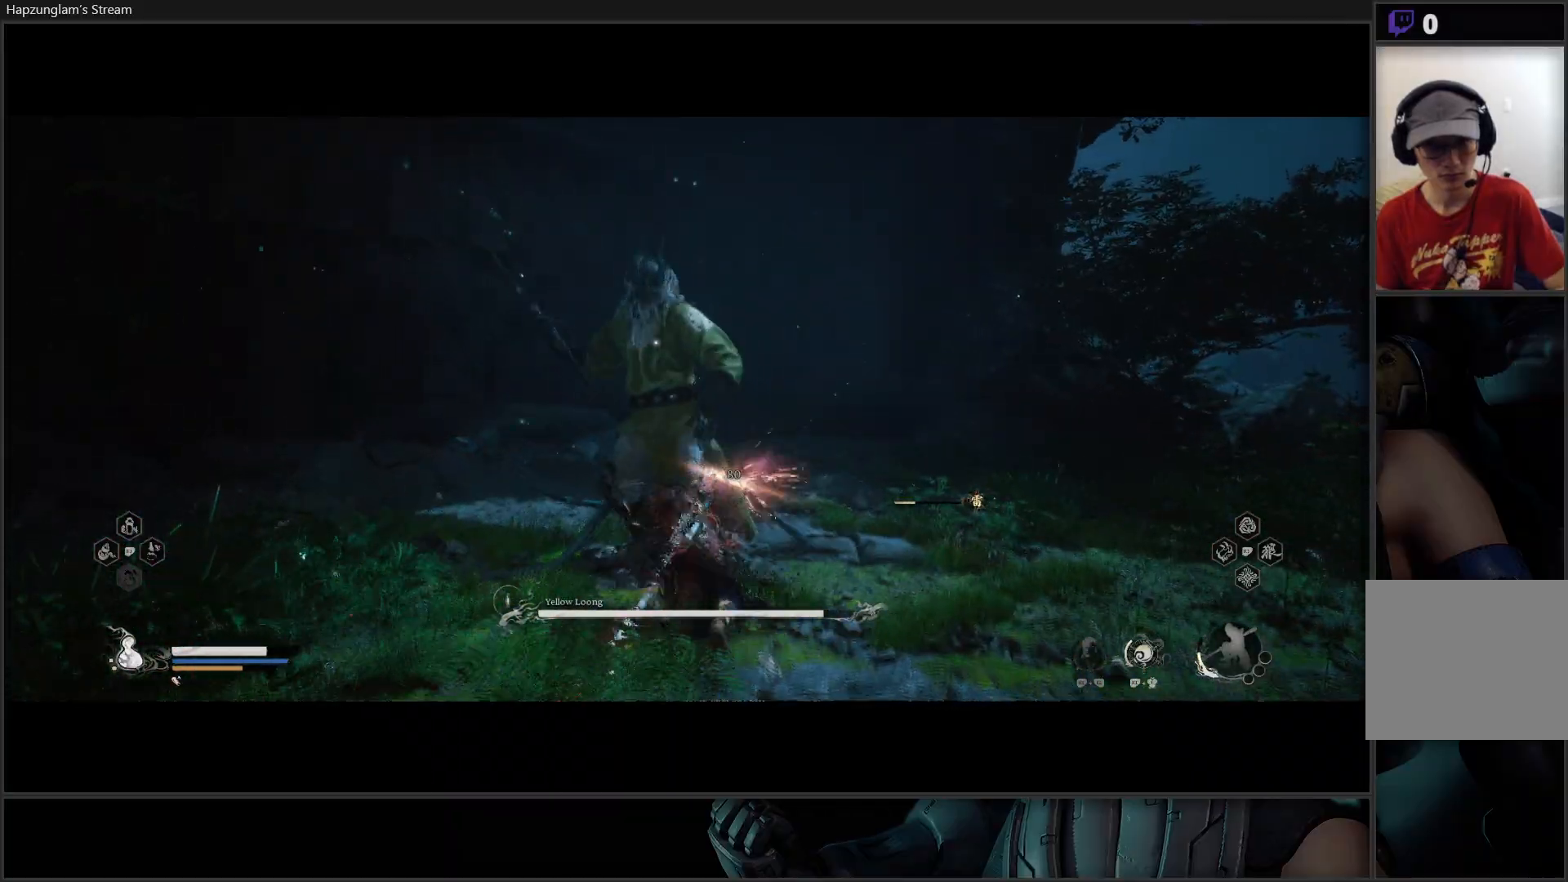
{"buttons": [], "left_stick": "center", "right_stick": "center", "events": [[34, "X", "down"], [101, "X", "up"], [184, "X", "down"], [234, "X", "up"], [418, "X", "down"], [501, "X", "up"]]}
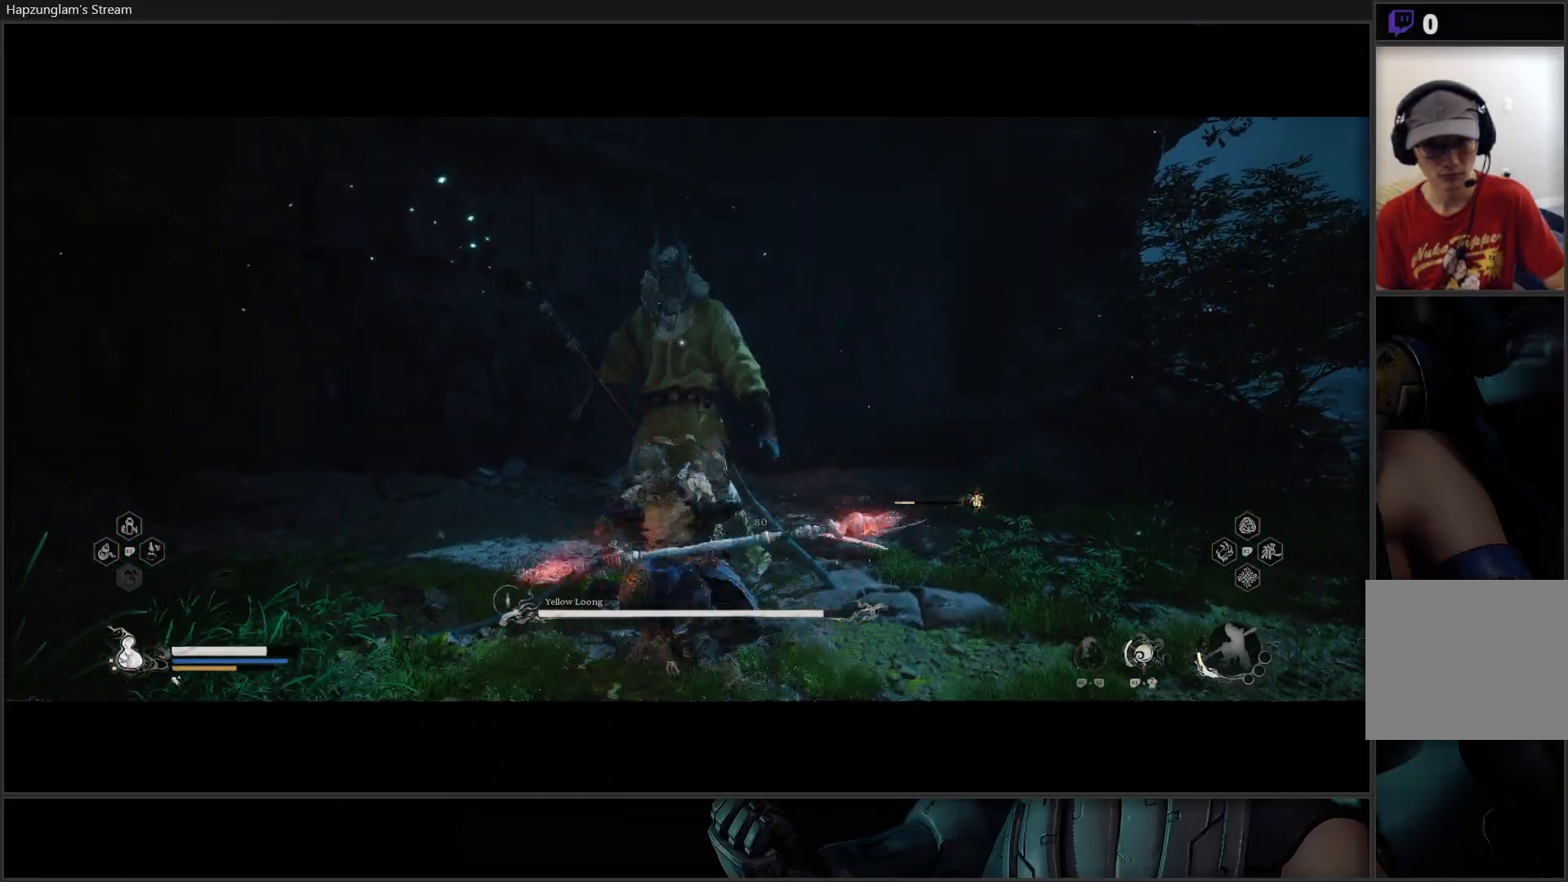
{"buttons": ["X"], "left_stick": "center", "right_stick": "center", "events": [[67, "X", "down"], [133, "X", "up"], [200, "X", "down"], [284, "X", "up"], [367, "X", "down"], [434, "X", "up"], [500, "X", "down"]]}
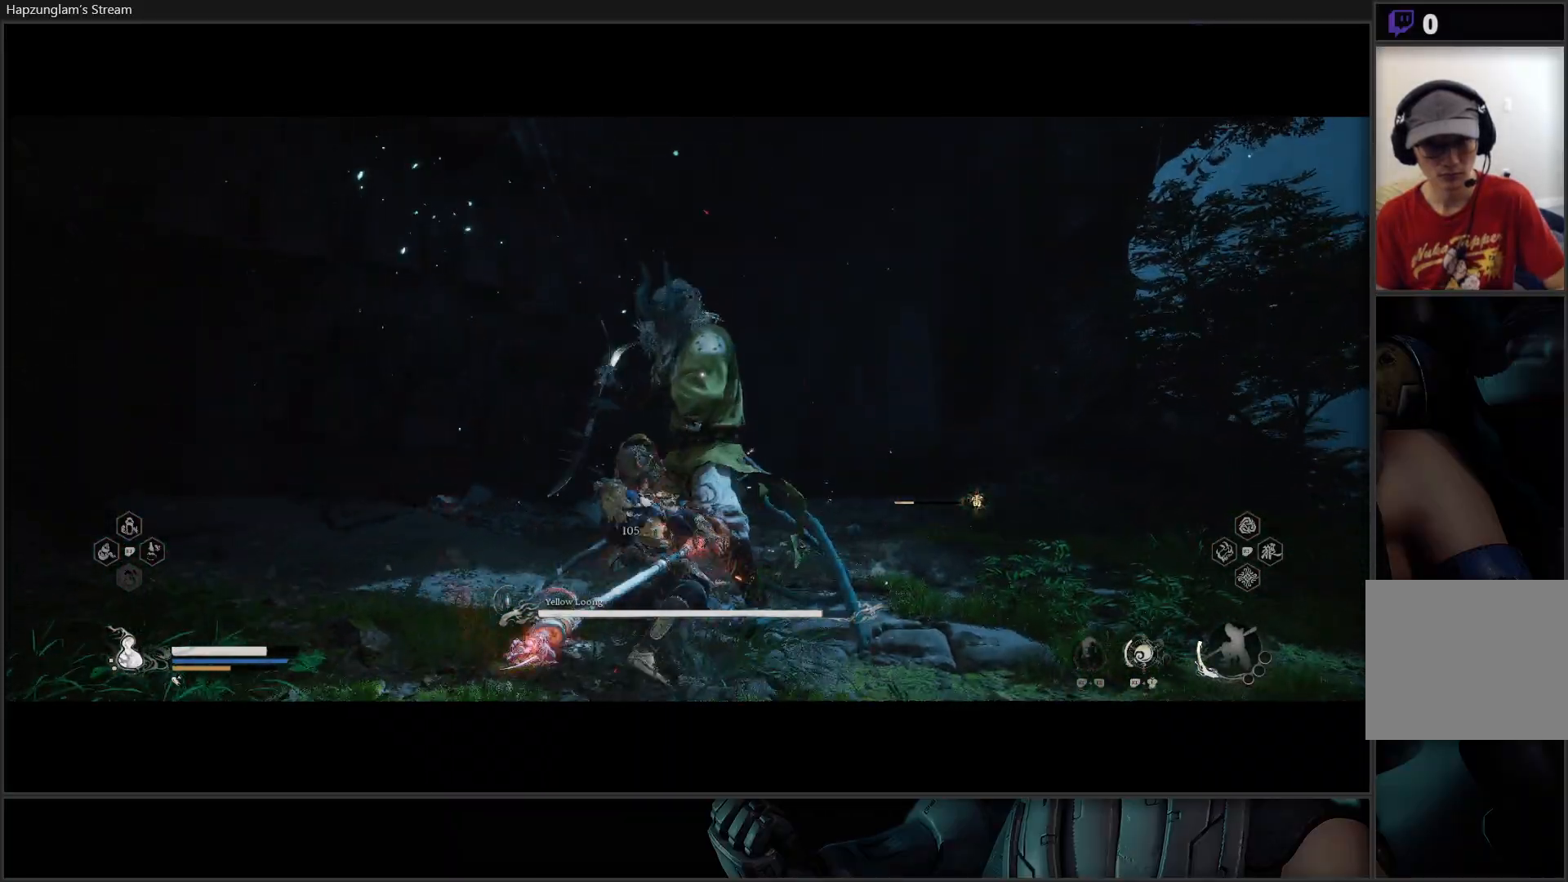
{"buttons": ["B"], "left_stick": "down-right", "right_stick": "center", "events": [[101, "X", "up"], [184, "left_stick", "down-right"], [251, "B", "down"], [351, "B", "up"], [418, "B", "down"]]}
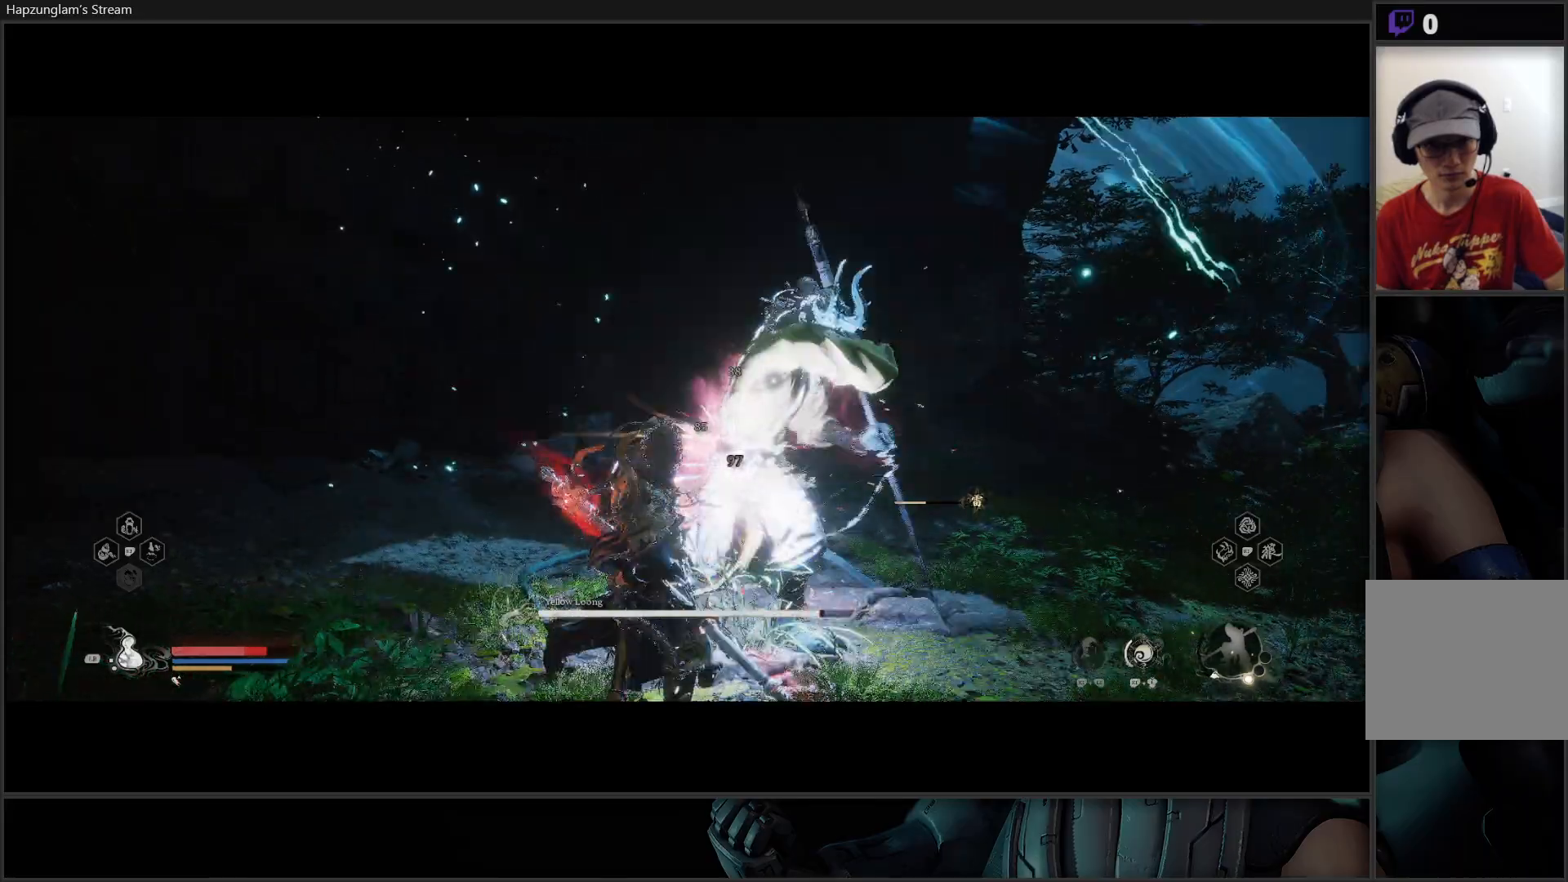
{"buttons": [], "left_stick": "down-right", "right_stick": "center", "events": [[17, "B", "up"], [67, "B", "down"], [200, "B", "up"], [334, "B", "down"], [434, "B", "up"]]}
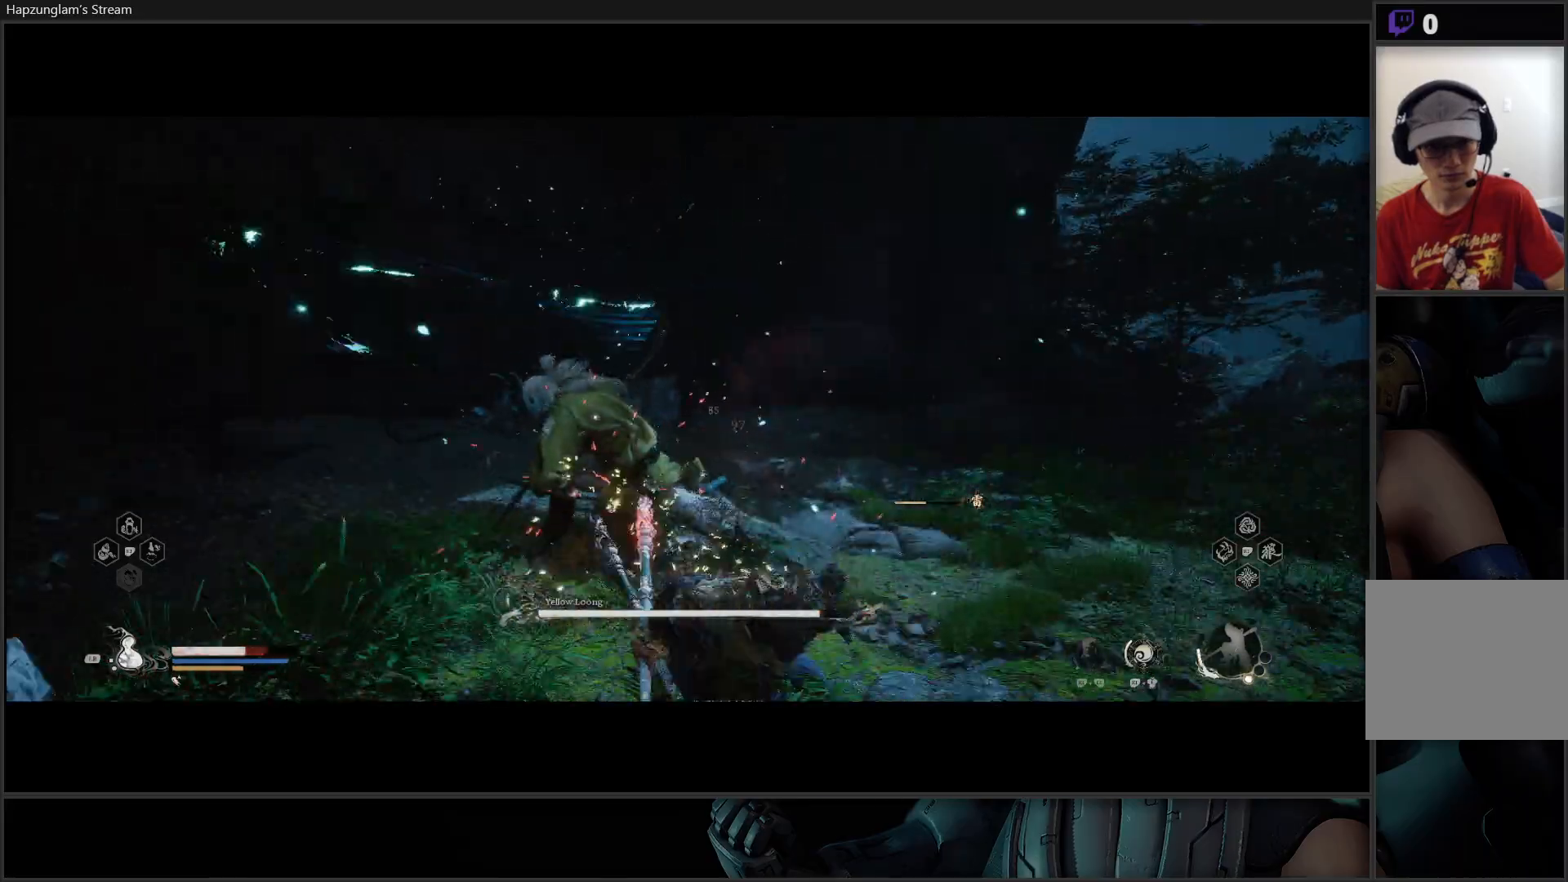
{"buttons": [], "left_stick": "down-right", "right_stick": "center", "events": [[17, "B", "down"], [117, "B", "up"]]}